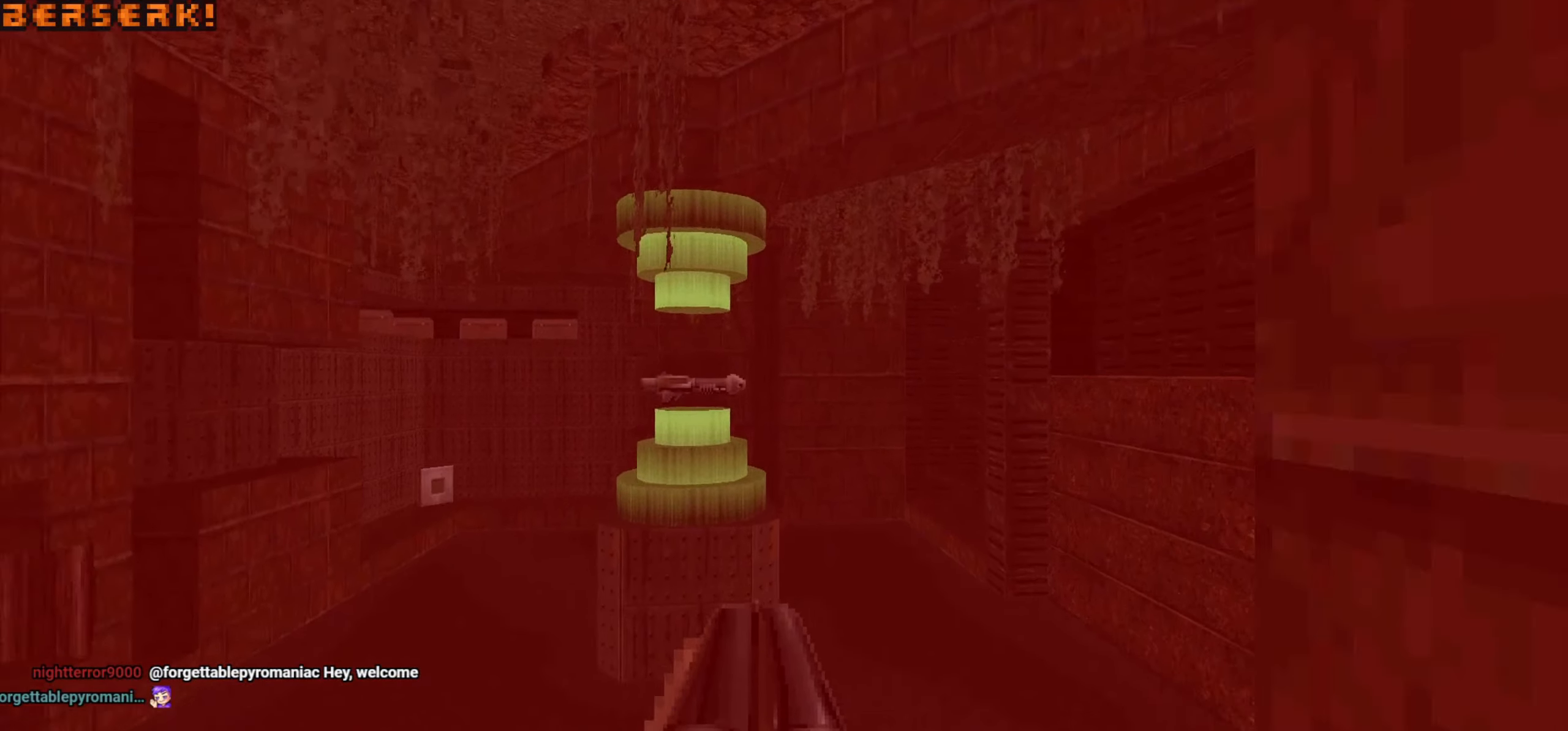
Gameplay with keyboard and mouse; each line is a JSON object with the keys and mouse buttons held at the frame after it. "events" lists presses ("down") and releases ("up") of "1", "2", "3", "4", "a", "alt", "c", "ctrl", "d", "e", "f", "q", "r", "s", "shift", "space", "tab", "v", "w", "x", "z", "mouse_left", "mouse_wheel" and "mouse_right" between this image and that frame as [ms after this image, input, new state], when the widget could be followed in between. "mouse_left", "mouse_wheel", "mouse_right" = the "left", "wheel", "right" buttons of the "mouse" list. No other keys are recorded. "wheel" means that the mouse wheel is clicked or scrolled. Not read: mouse_move.
{"keys": ["d", "s"], "mouse": [], "events": [[17, "w", "up"], [217, "s", "down"], [483, "d", "down"]]}
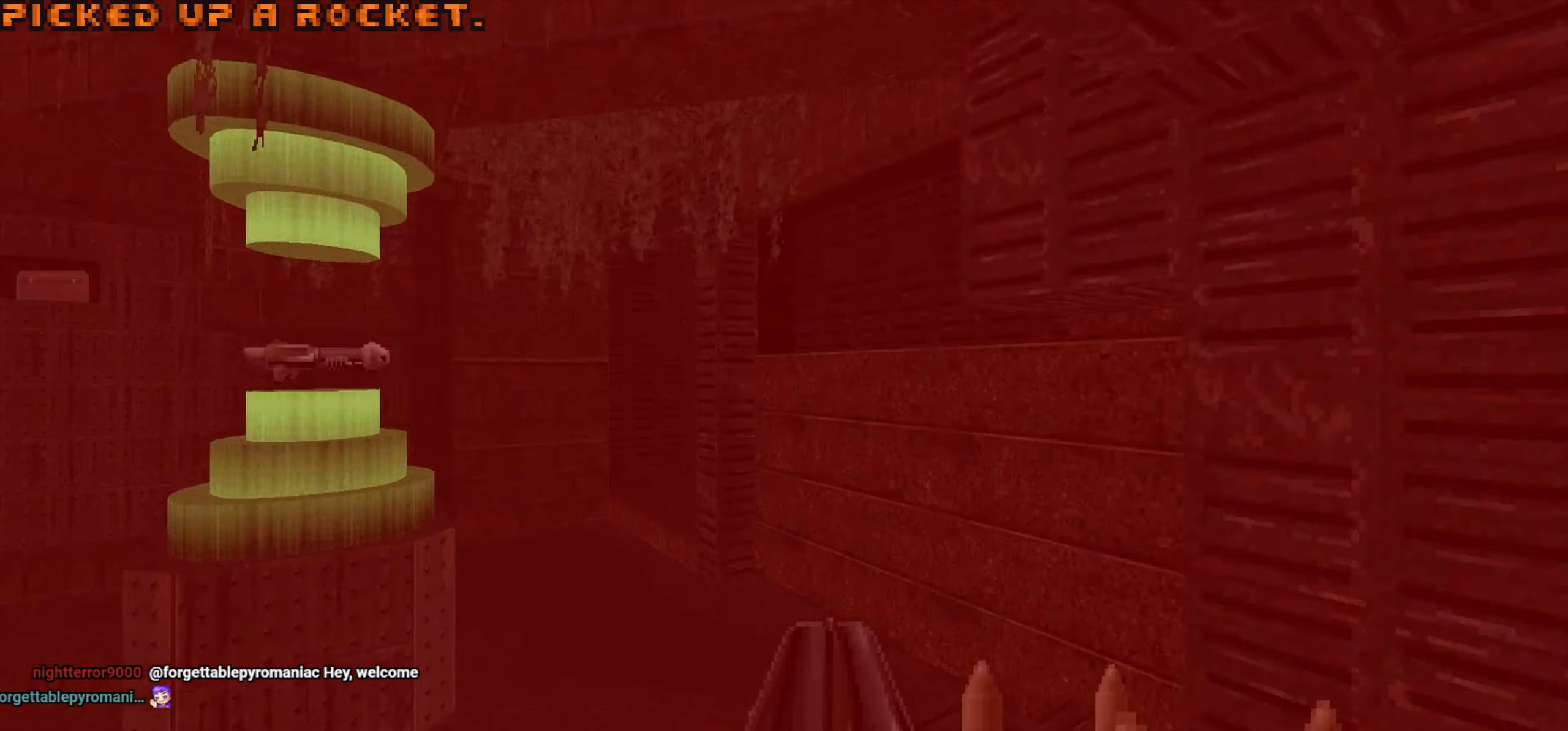
{"keys": ["d"], "mouse": [], "events": [[83, "d", "up"], [83, "s", "up"], [217, "w", "down"], [417, "w", "up"], [450, "d", "down"]]}
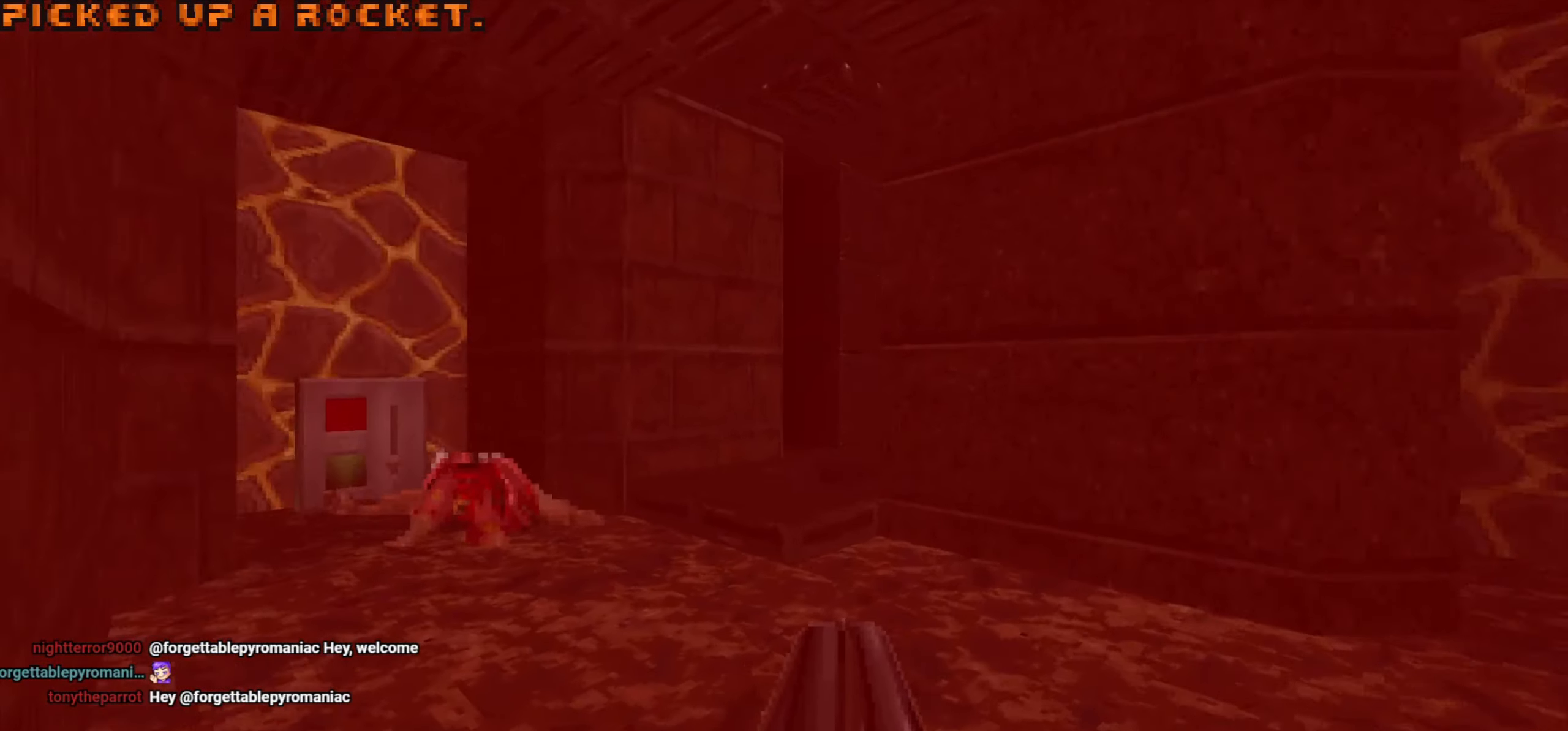
{"keys": [], "mouse": [], "events": [[50, "d", "up"], [183, "a", "down"], [183, "w", "down"], [283, "a", "up"], [333, "w", "up"]]}
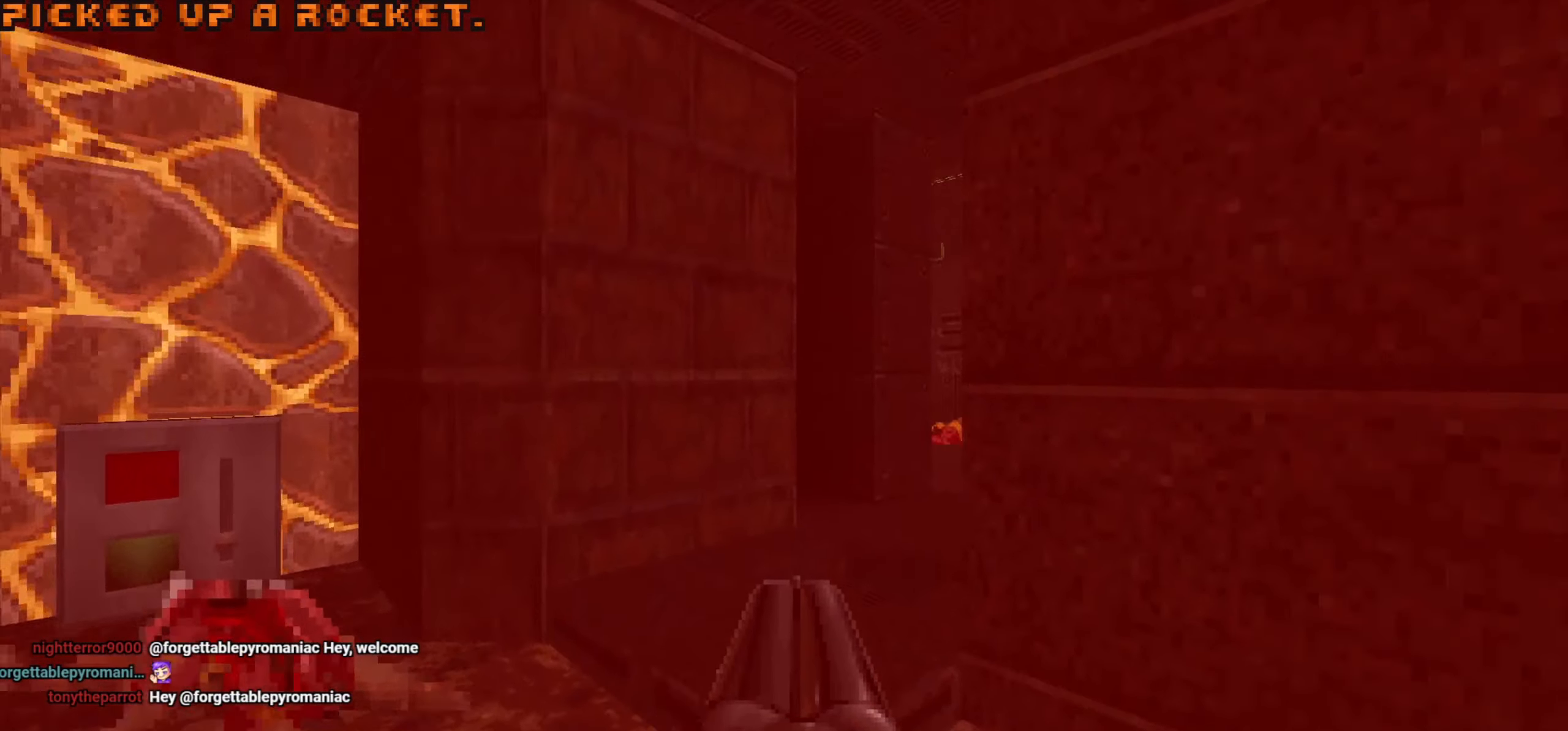
{"keys": [], "mouse": [], "events": [[117, "a", "down"], [217, "a", "up"]]}
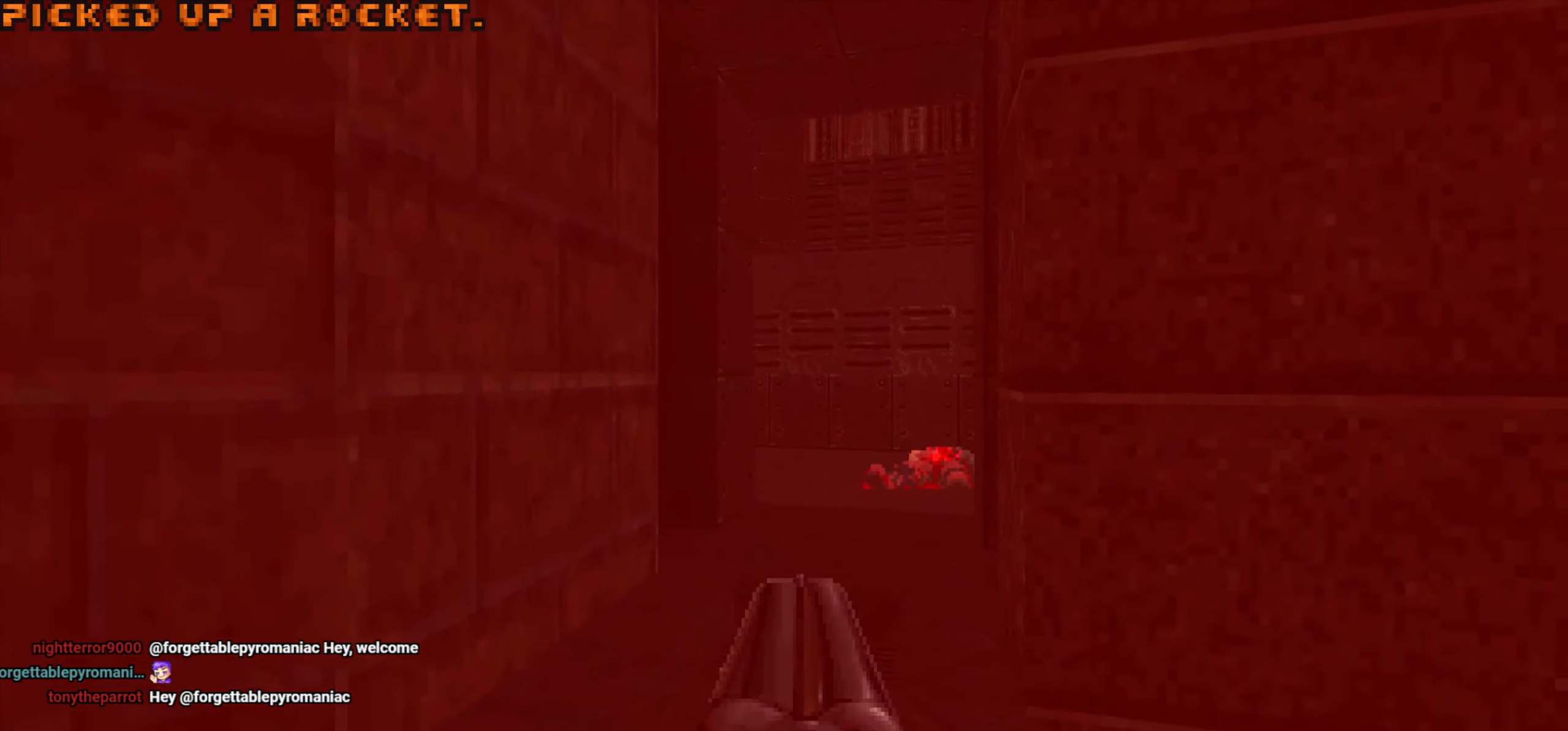
{"keys": [], "mouse": [], "events": [[83, "w", "down"], [217, "w", "up"], [317, "d", "down"], [367, "w", "down"], [400, "d", "up"], [400, "w", "up"]]}
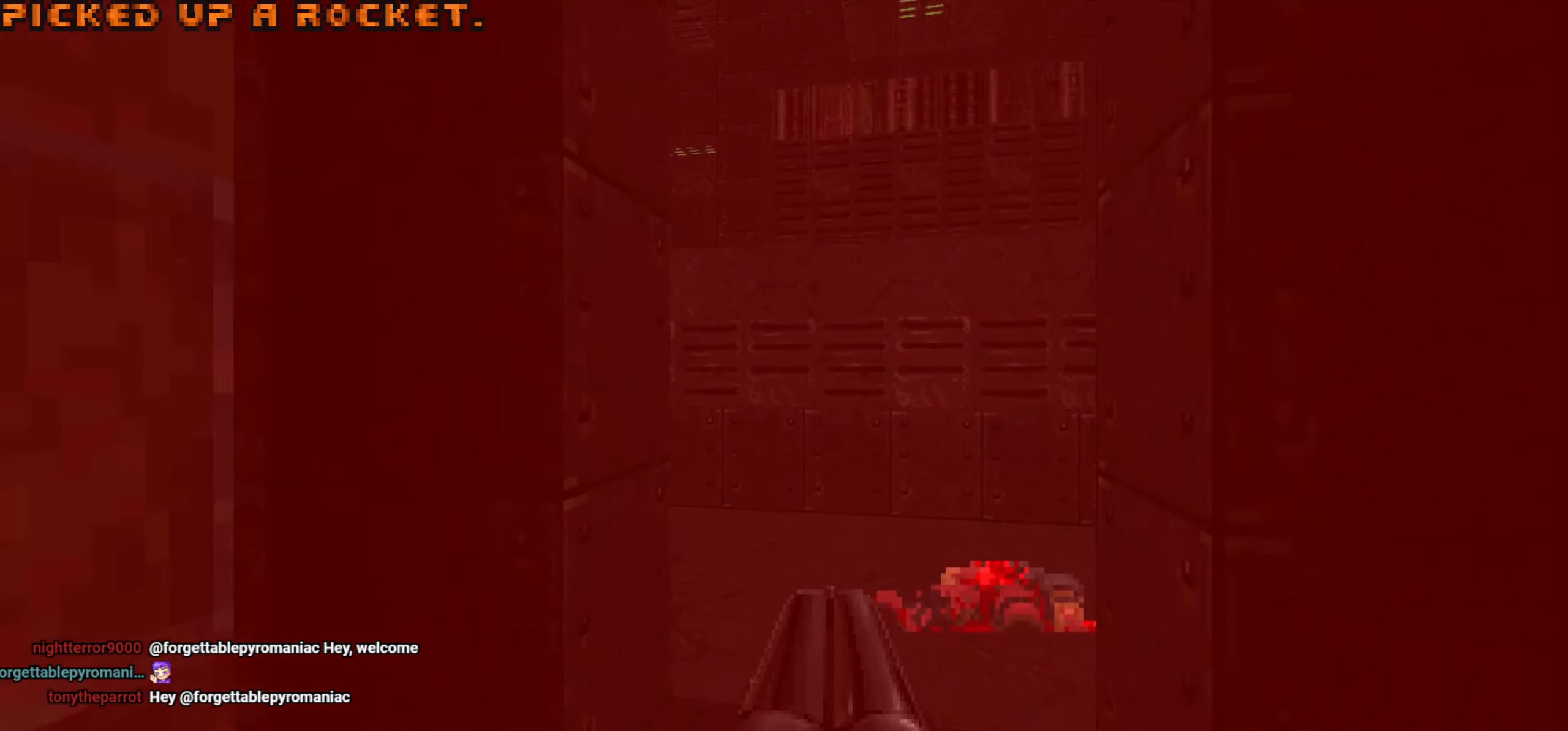
{"keys": ["d"], "mouse": [], "events": [[150, "w", "down"], [283, "w", "up"], [433, "d", "down"]]}
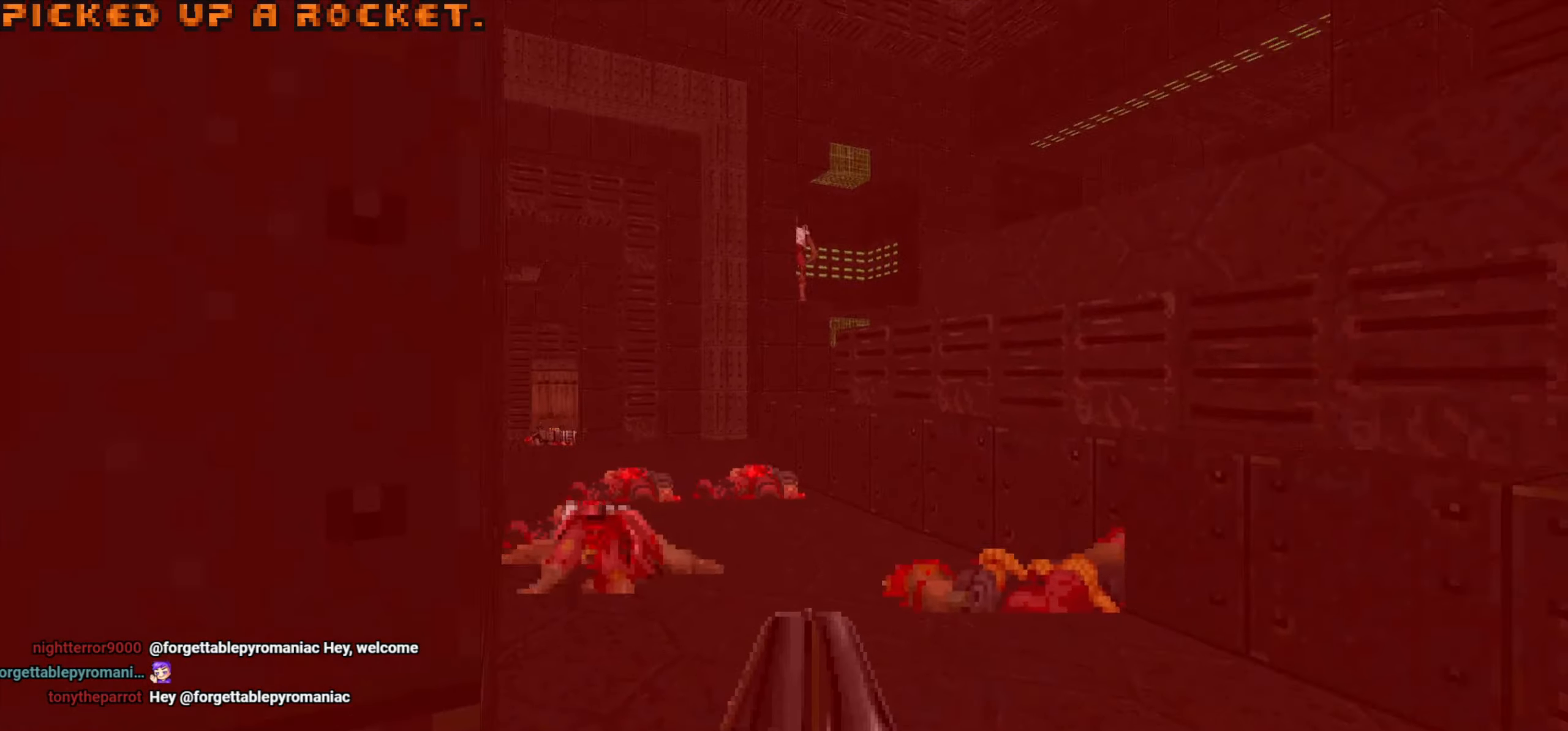
{"keys": ["d"], "mouse": [], "events": [[17, "d", "up"], [117, "a", "down"], [150, "a", "up"], [500, "d", "down"]]}
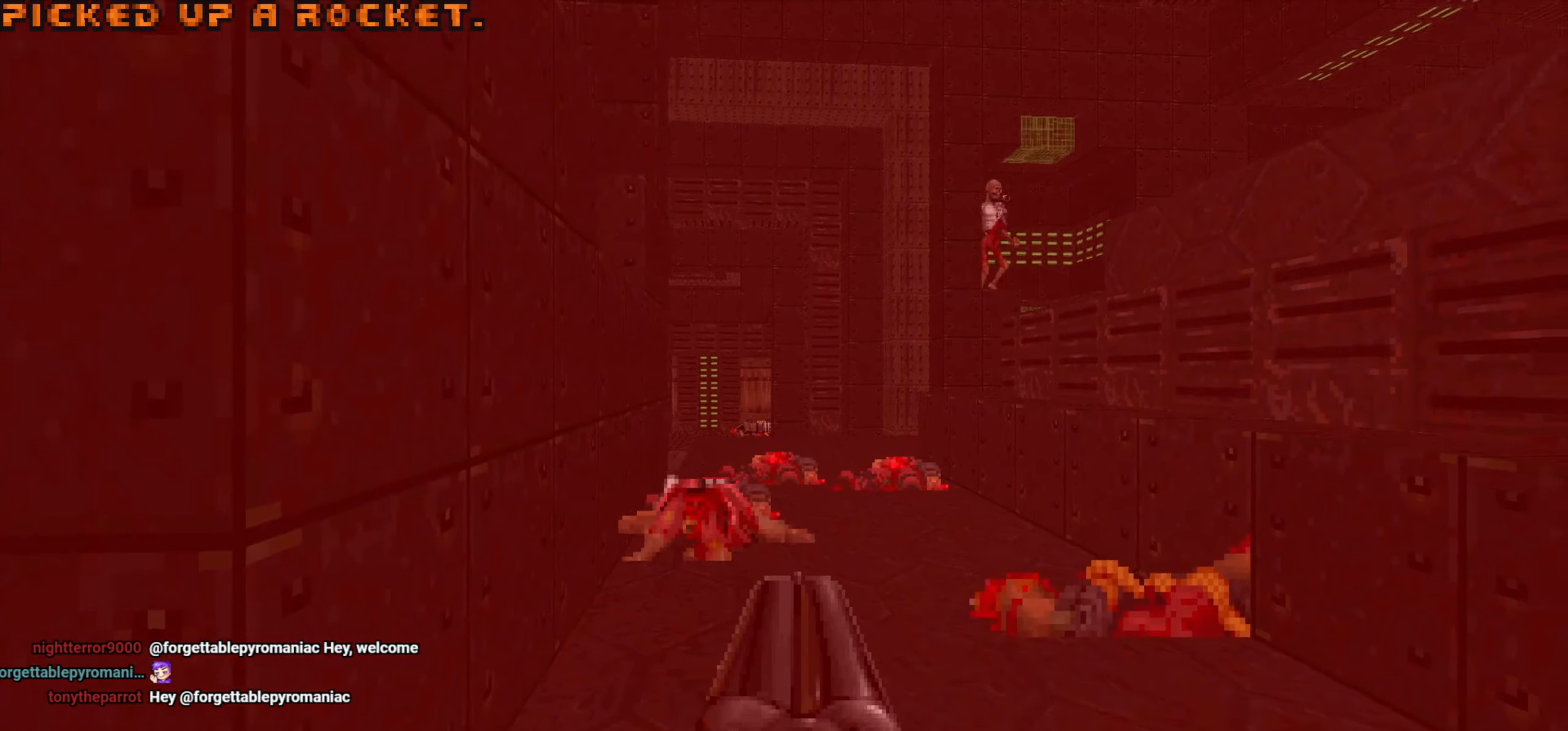
{"keys": [], "mouse": [], "events": [[83, "s", "down"], [133, "d", "up"], [317, "d", "down"], [317, "s", "up"], [450, "d", "up"]]}
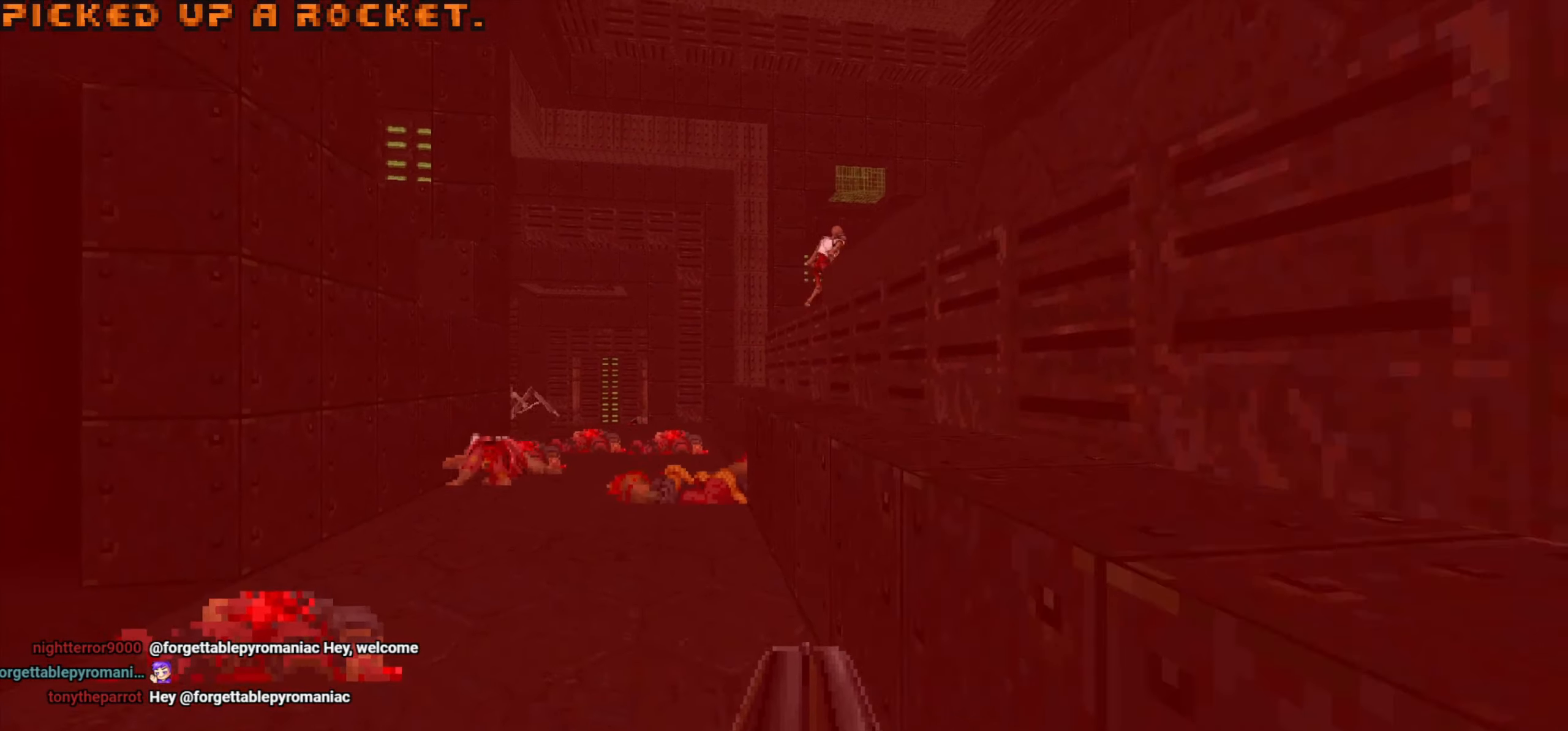
{"keys": [], "mouse": [], "events": []}
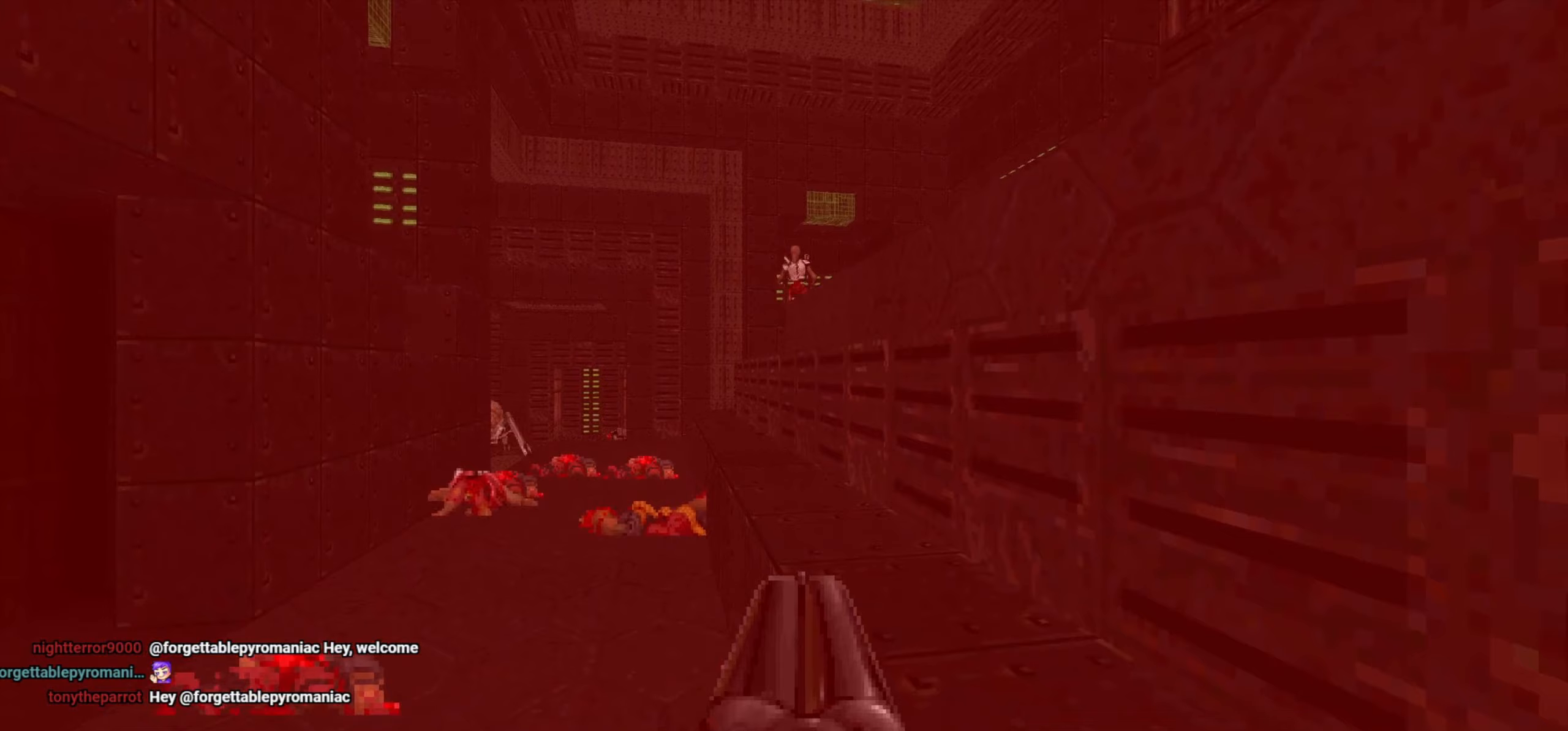
{"keys": ["w"], "mouse": [], "events": [[17, "d", "down"], [167, "w", "down"], [300, "w", "up"], [450, "w", "down"], [500, "d", "up"]]}
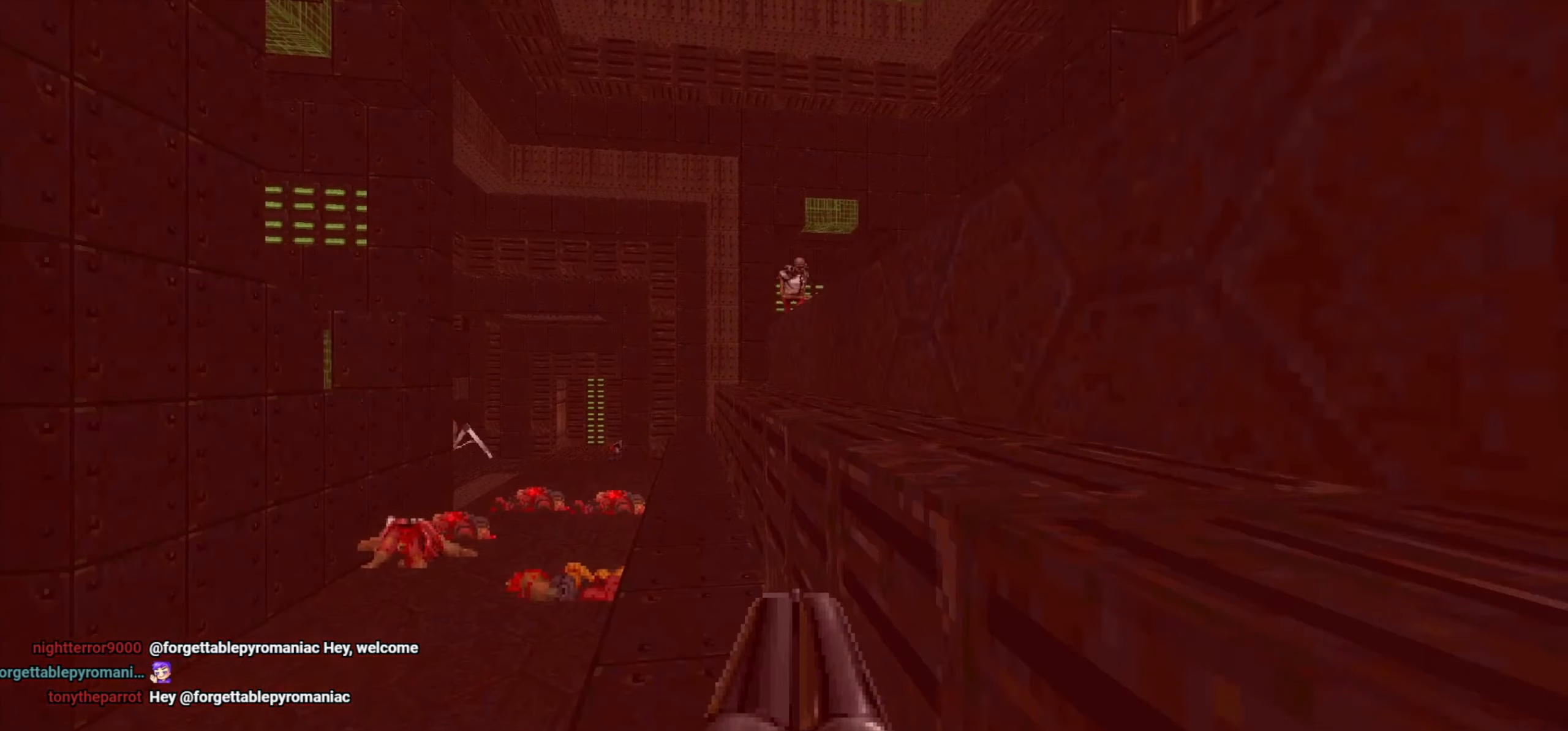
{"keys": ["w"], "mouse": [], "events": [[167, "a", "down"], [167, "w", "up"], [267, "a", "up"], [317, "d", "down"], [467, "d", "up"], [467, "w", "down"]]}
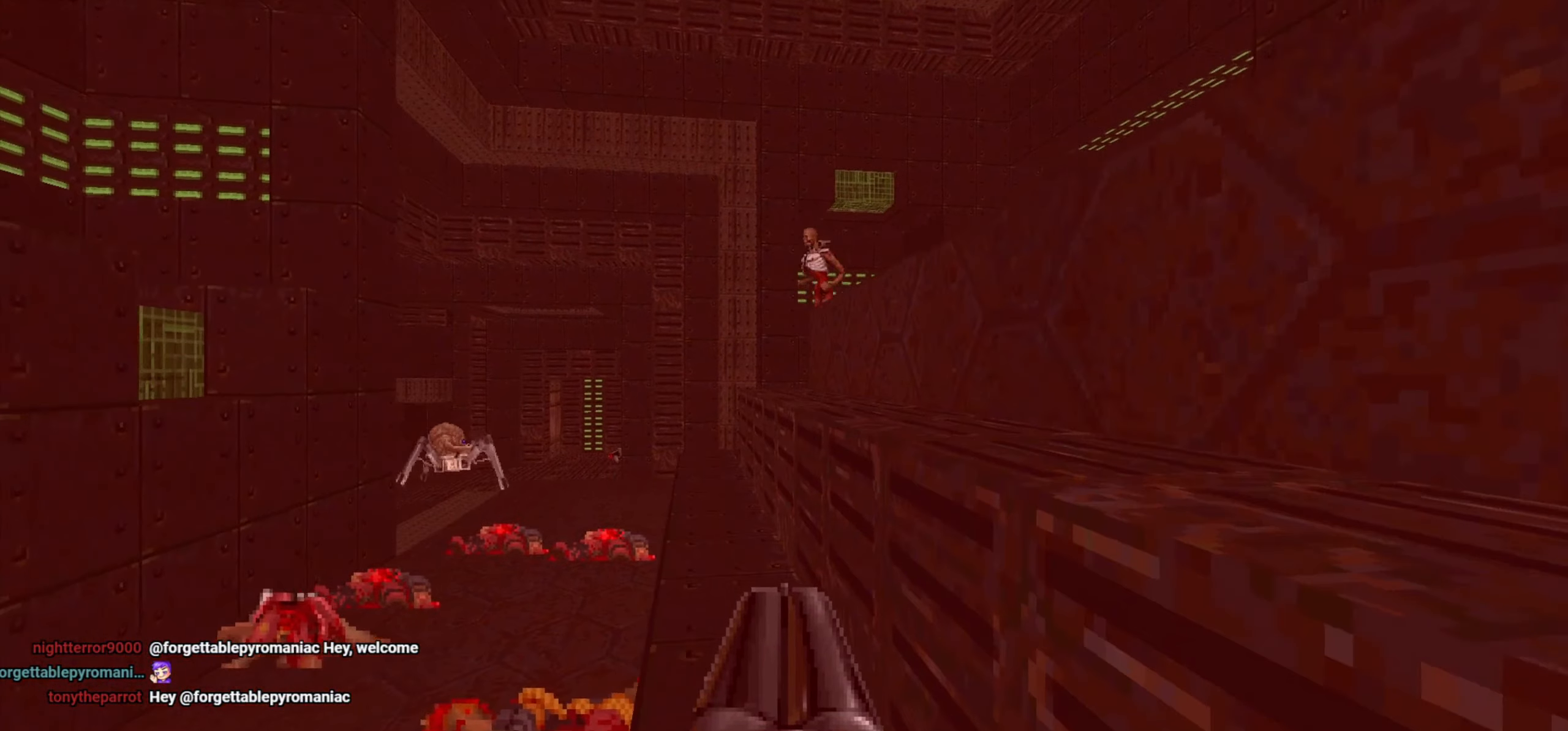
{"keys": [], "mouse": [], "events": [[17, "a", "down"], [233, "w", "up"], [383, "a", "up"], [383, "w", "down"], [467, "w", "up"]]}
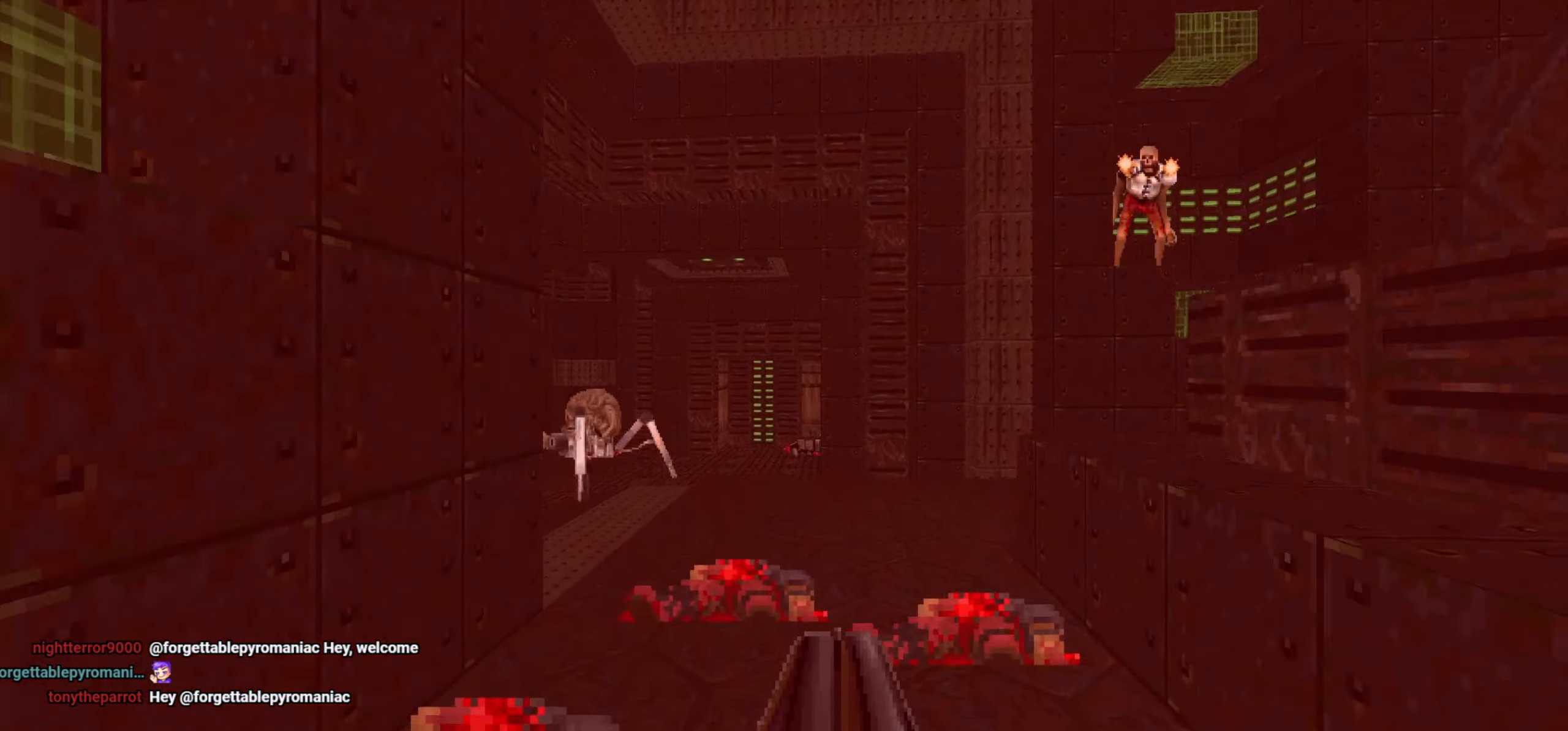
{"keys": ["d"], "mouse": [], "events": [[250, "w", "down"], [400, "w", "up"], [483, "d", "down"]]}
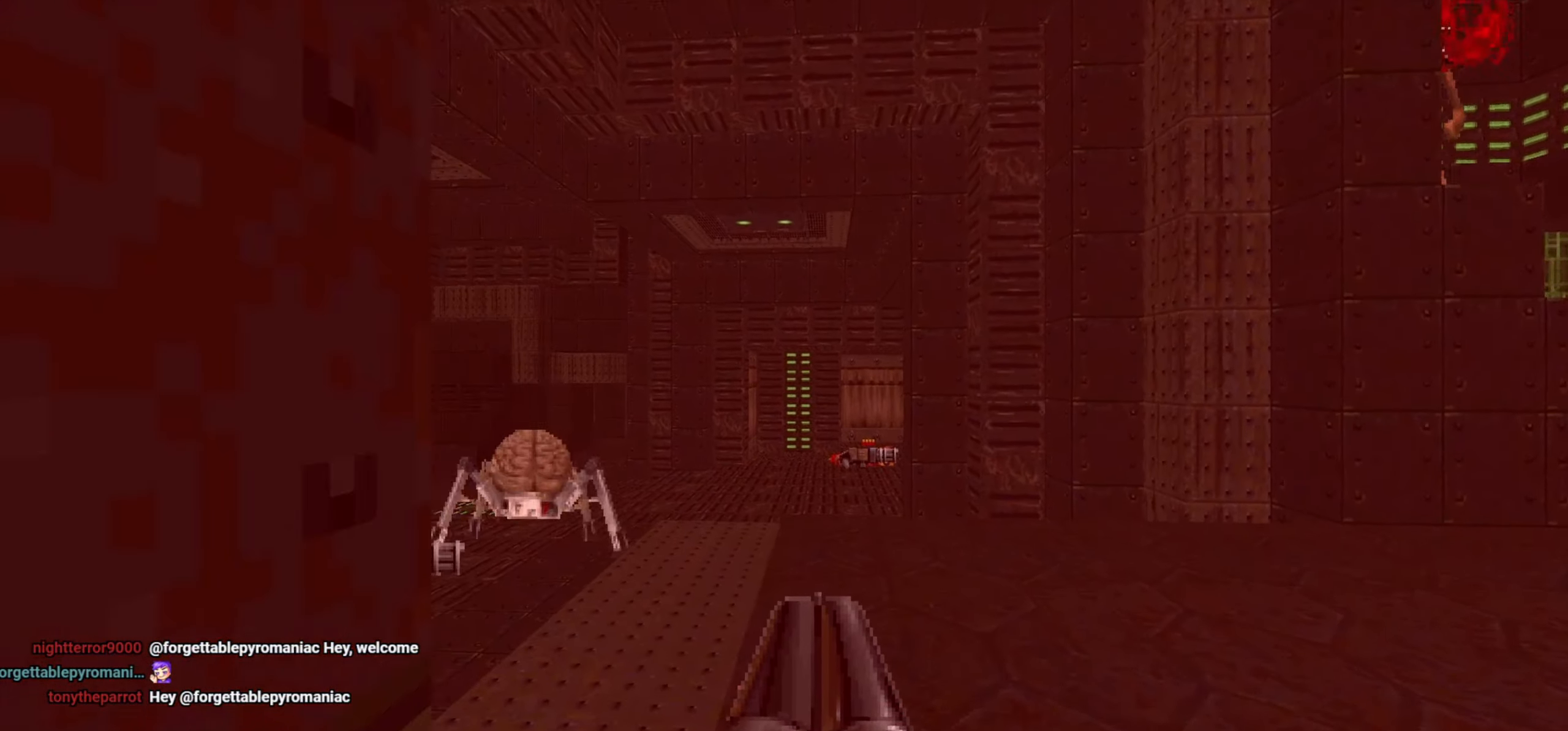
{"keys": ["d"], "mouse": [], "events": [[33, "w", "down"], [83, "d", "up"], [267, "w", "up"], [467, "d", "down"]]}
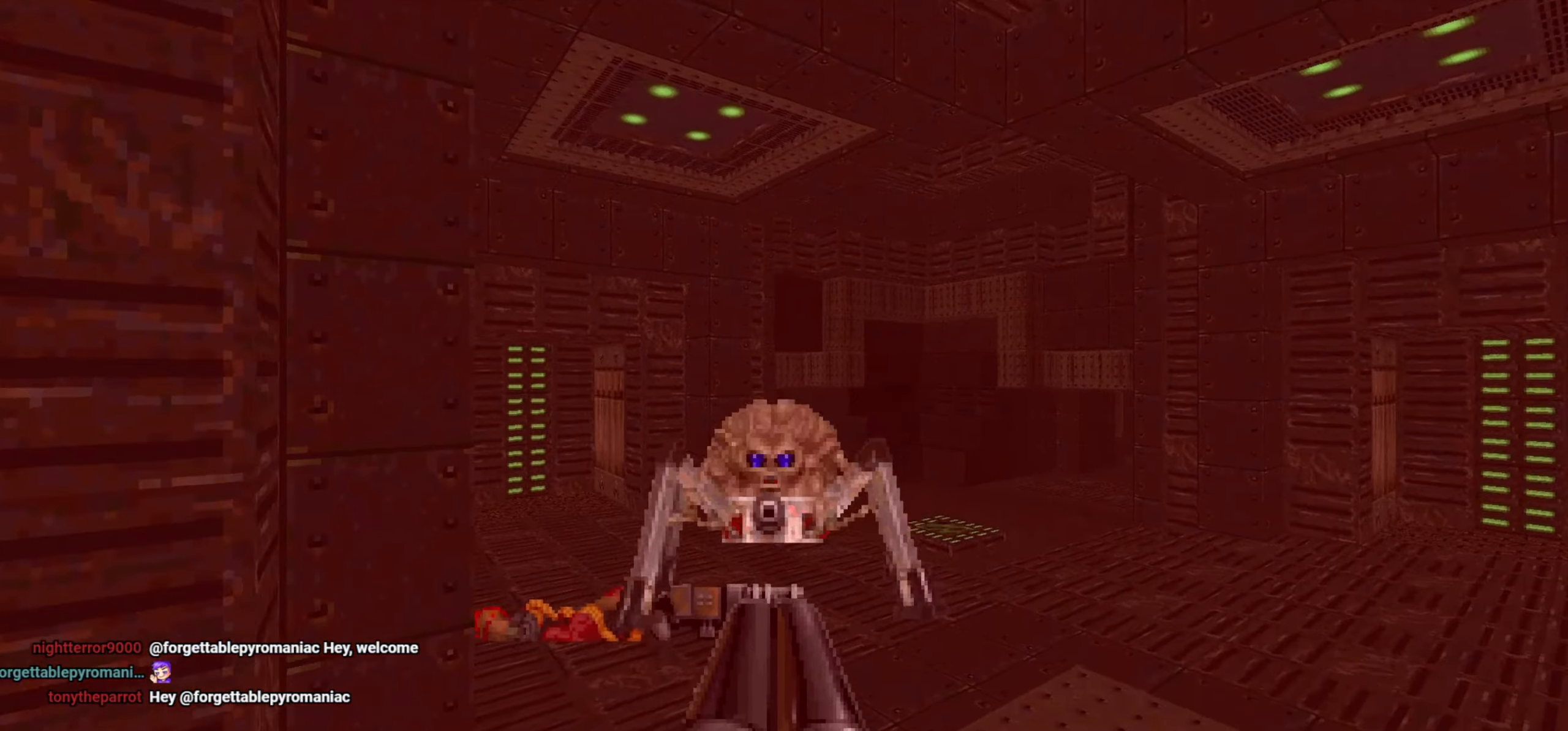
{"keys": ["w"], "mouse": [], "events": [[17, "d", "up"], [17, "mouse_left", "down"], [50, "w", "down"], [100, "mouse_left", "up"], [150, "d", "down"], [150, "mouse_left", "down"], [283, "d", "up"], [283, "mouse_left", "up"], [333, "w", "up"], [467, "w", "down"]]}
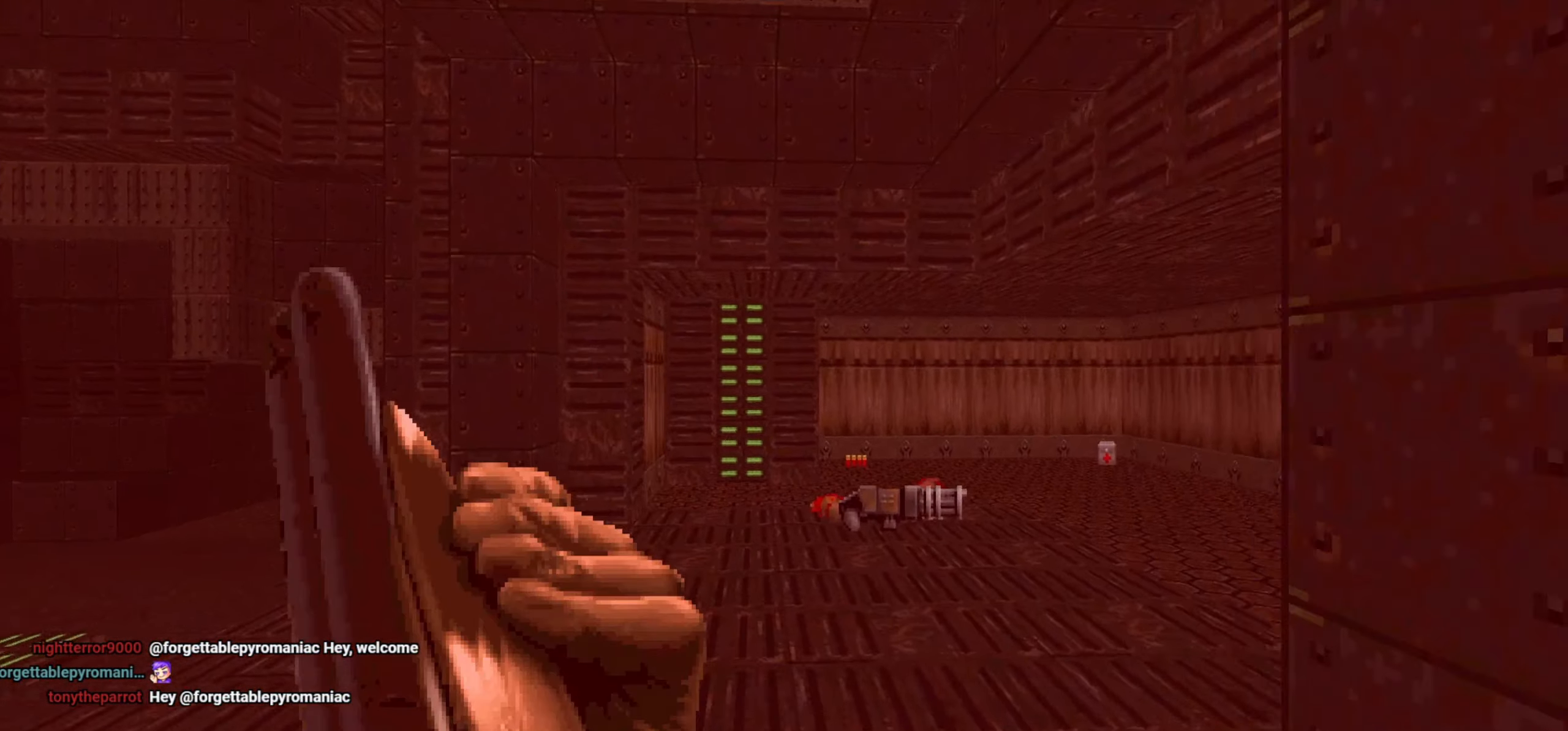
{"keys": ["w"], "mouse": [], "events": [[167, "d", "down"], [300, "d", "up"]]}
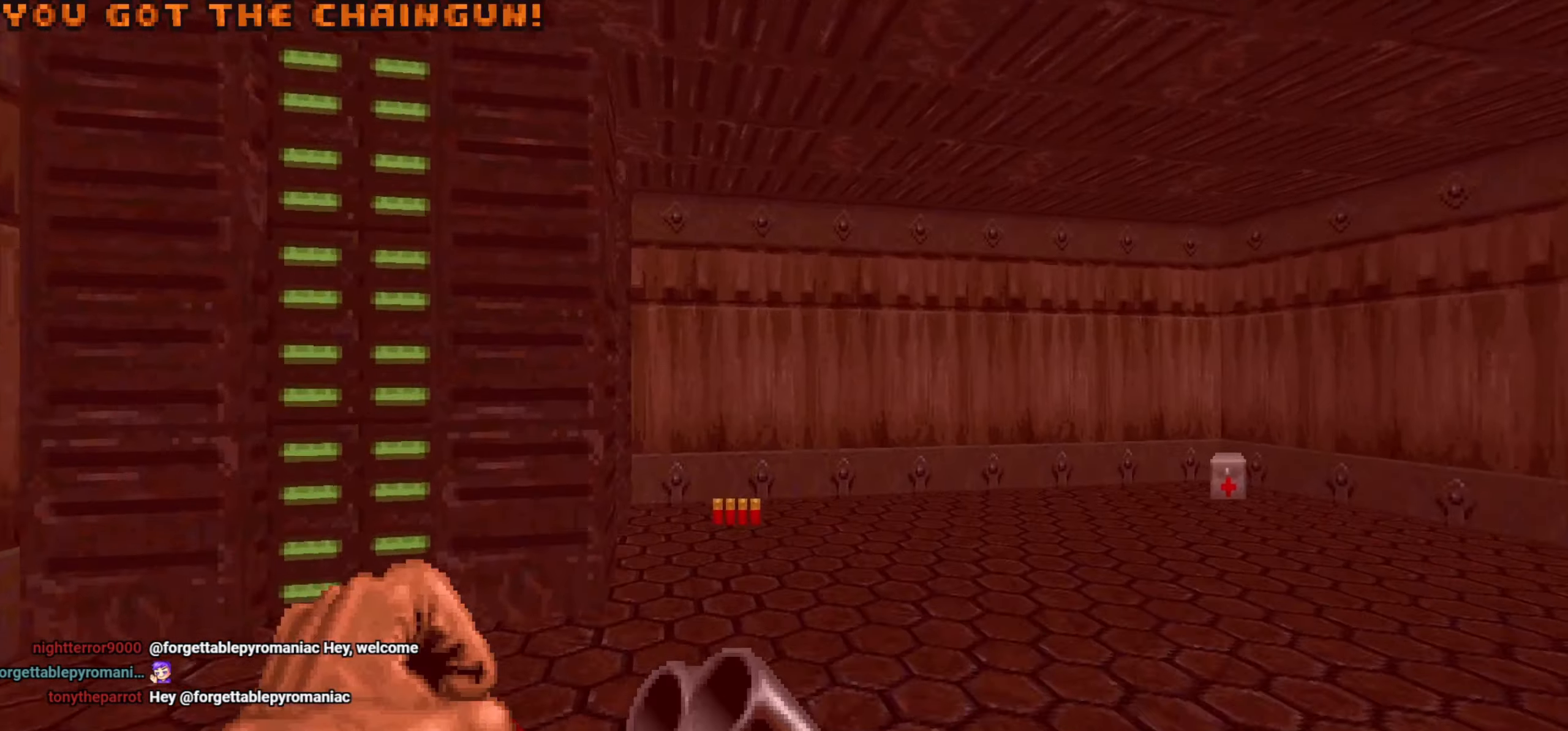
{"keys": [], "mouse": [], "events": [[83, "a", "down"], [317, "w", "up"], [367, "a", "up"]]}
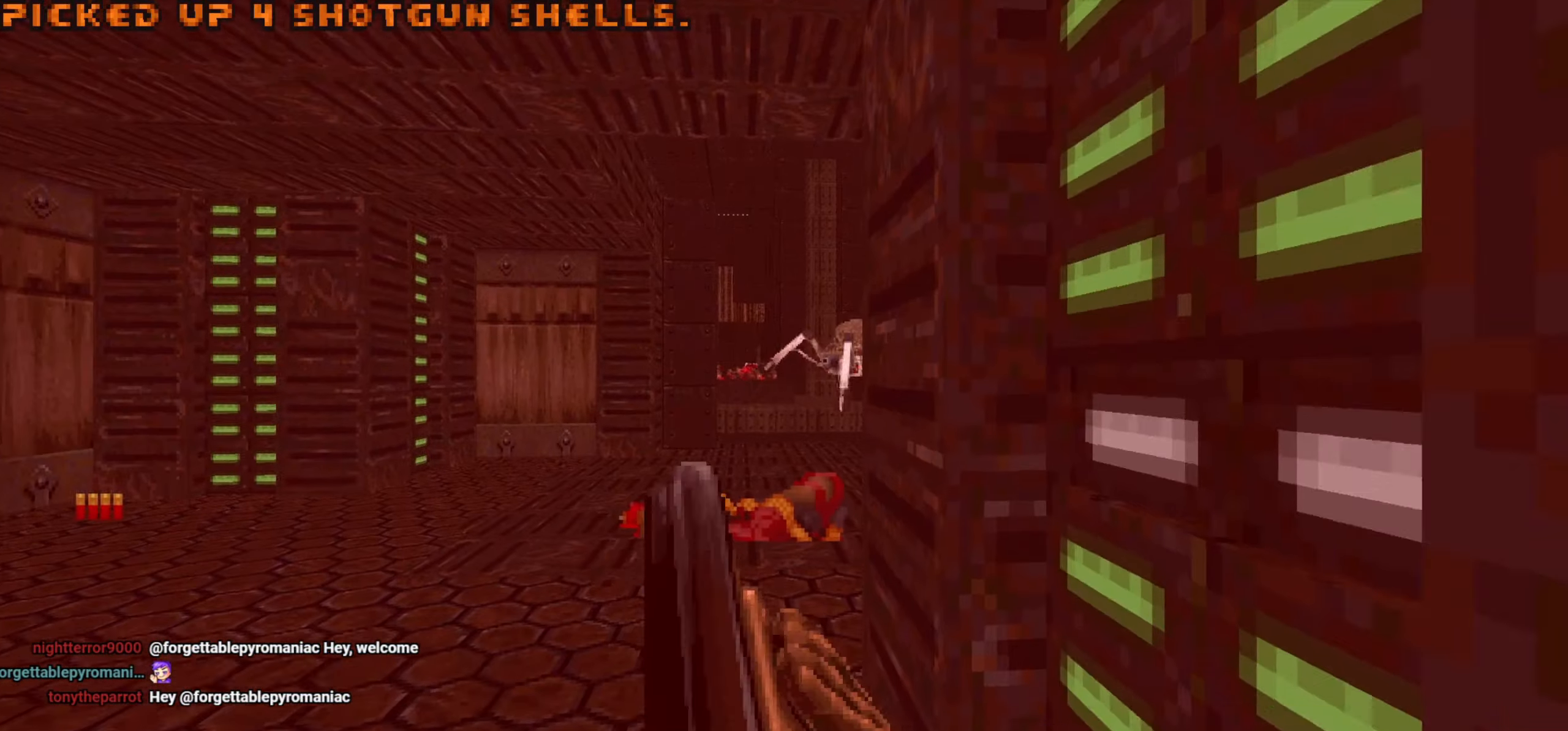
{"keys": ["w"], "mouse": [], "events": [[150, "w", "down"], [250, "a", "down"], [383, "a", "up"]]}
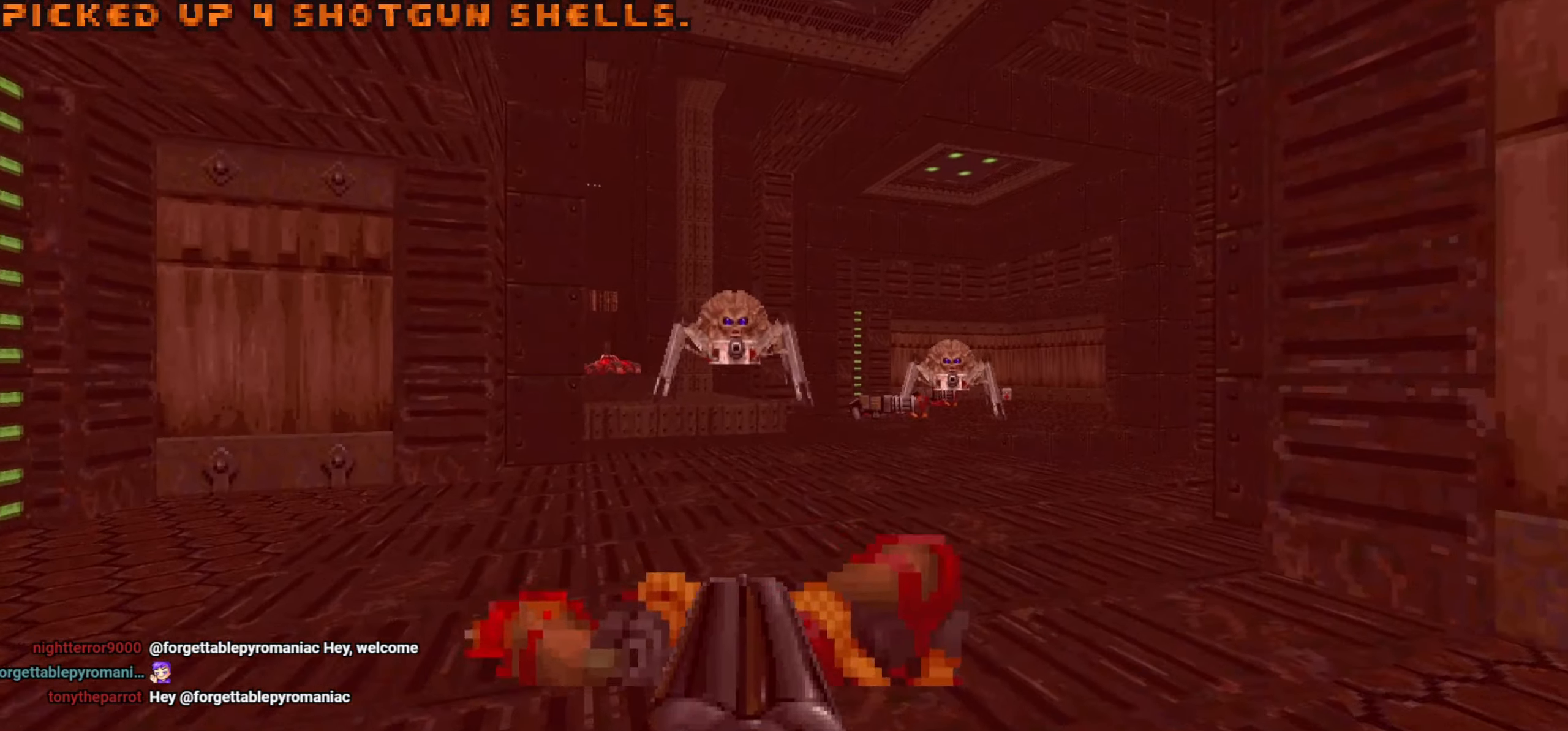
{"keys": ["a", "s"], "mouse": [], "events": [[17, "mouse_left", "down"], [67, "a", "down"], [150, "mouse_left", "up"], [150, "w", "up"], [200, "mouse_left", "down"], [250, "s", "down"], [350, "mouse_left", "up"]]}
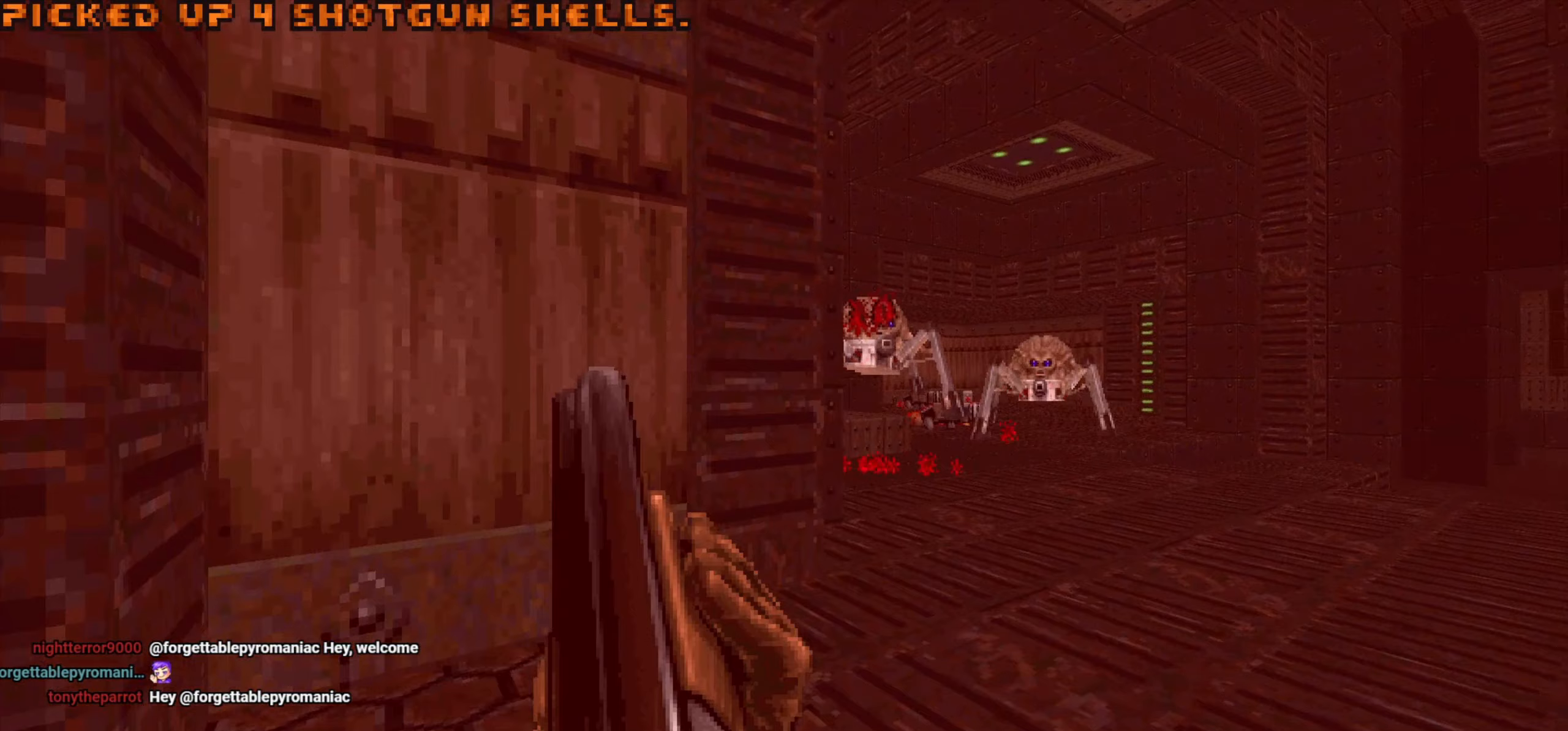
{"keys": ["a"], "mouse": [], "events": [[467, "s", "up"]]}
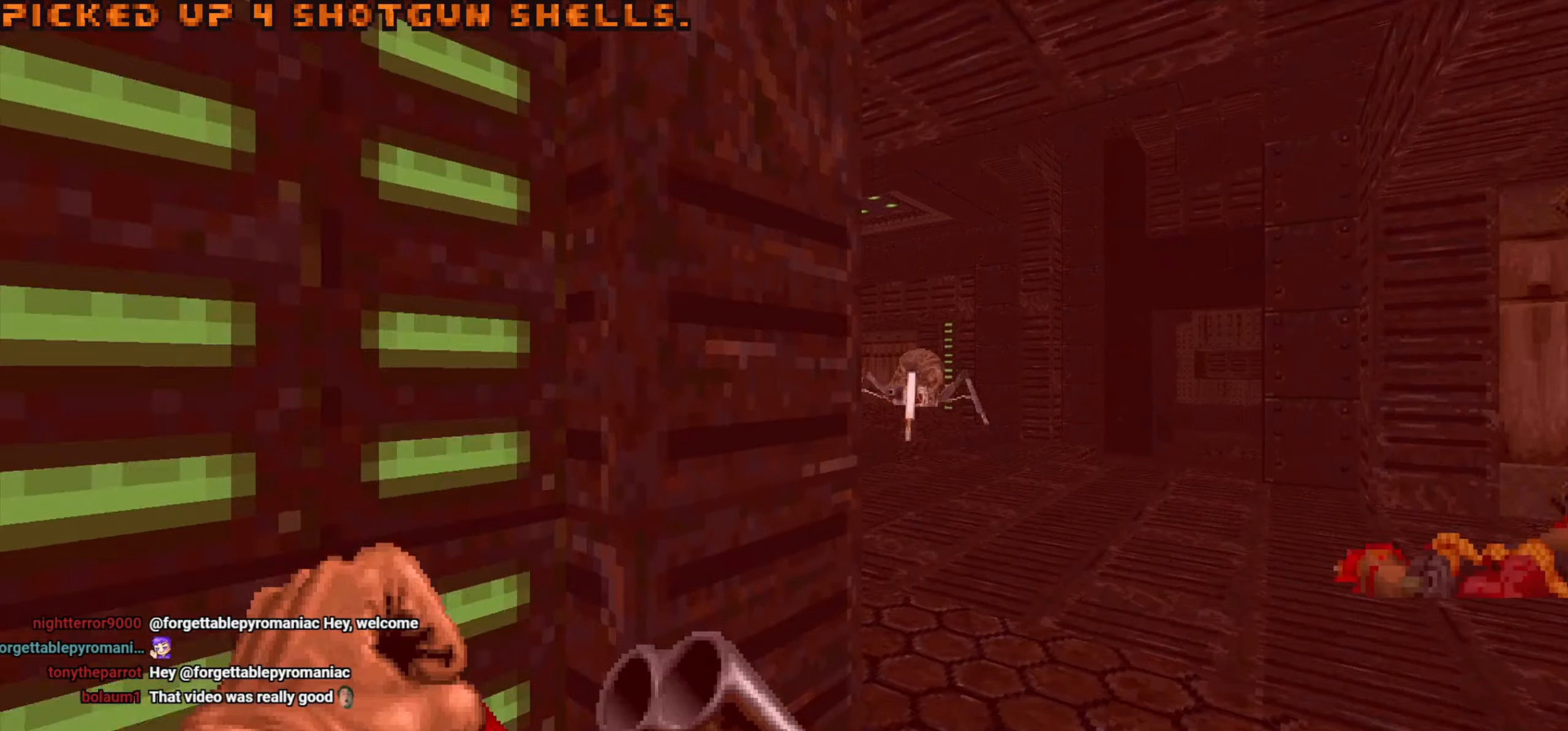
{"keys": ["a", "w"], "mouse": ["left"], "events": [[50, "a", "up"], [100, "d", "down"], [100, "w", "down"], [283, "mouse_left", "down"], [333, "d", "up"], [383, "a", "down"]]}
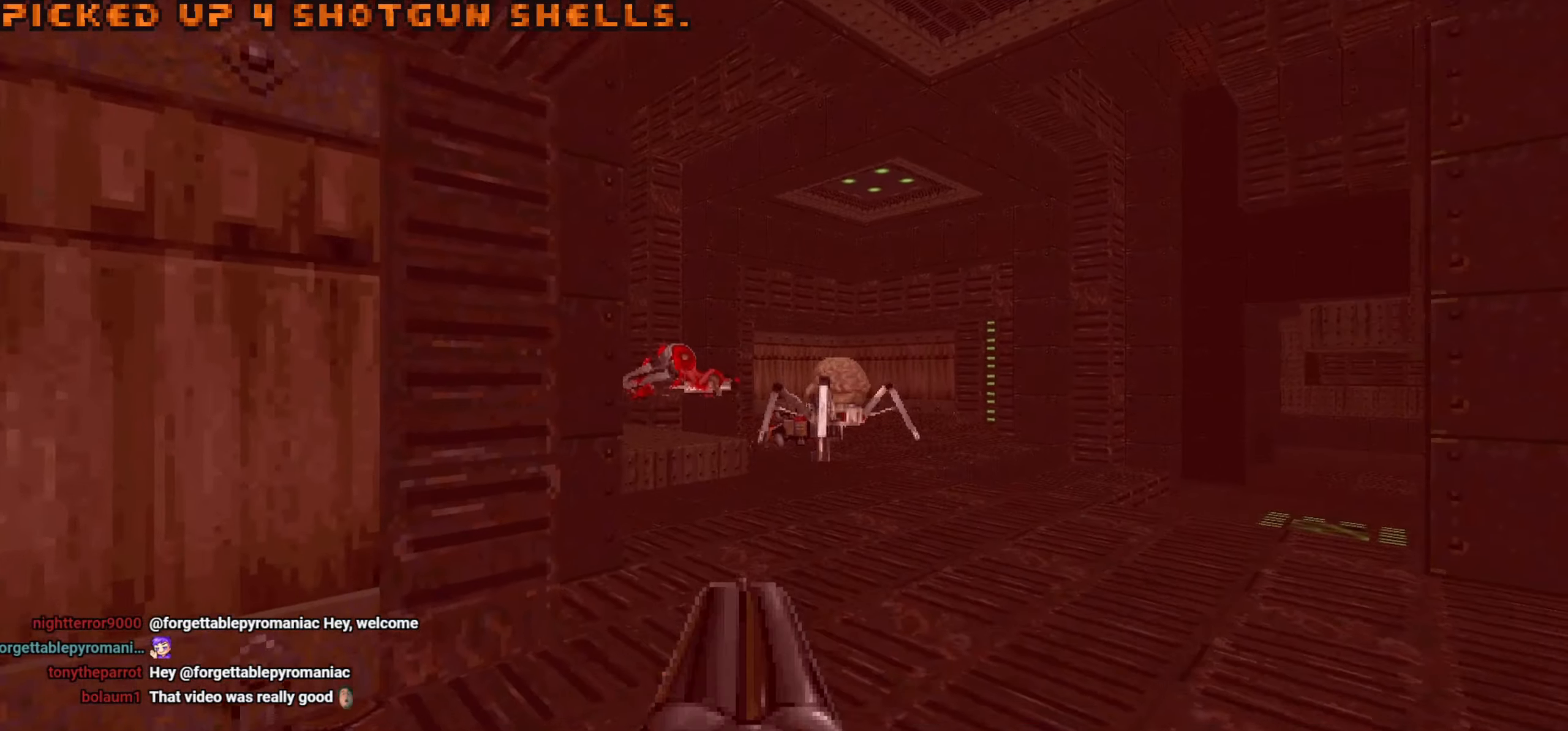
{"keys": ["d"], "mouse": [], "events": [[17, "a", "up"], [67, "w", "up"], [117, "d", "down"], [167, "s", "down"], [300, "mouse_left", "up"], [500, "s", "up"]]}
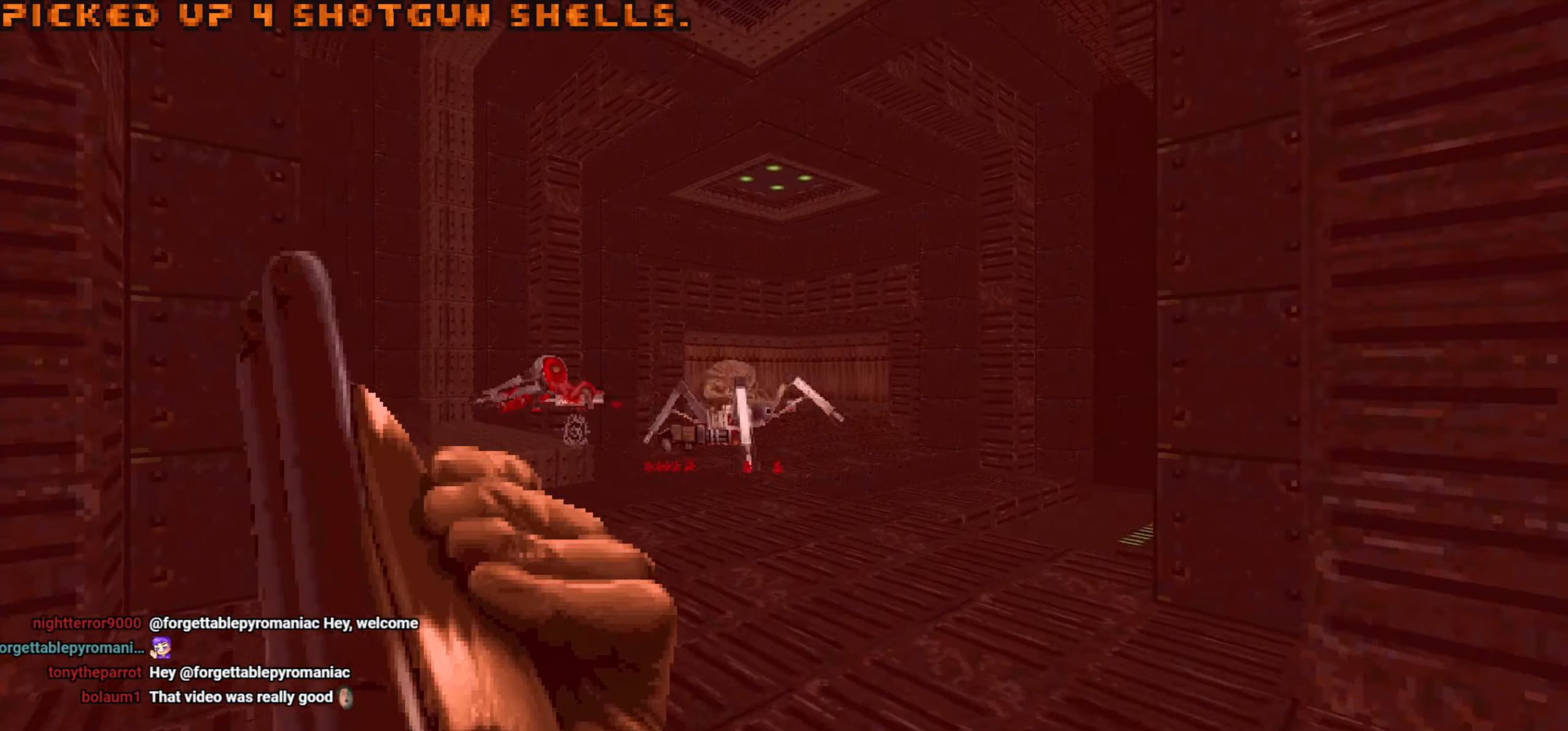
{"keys": [], "mouse": [], "events": [[50, "d", "up"], [83, "a", "down"], [133, "w", "down"], [167, "a", "up"], [217, "w", "up"], [317, "a", "down"], [317, "w", "down"], [367, "a", "up"], [367, "w", "up"]]}
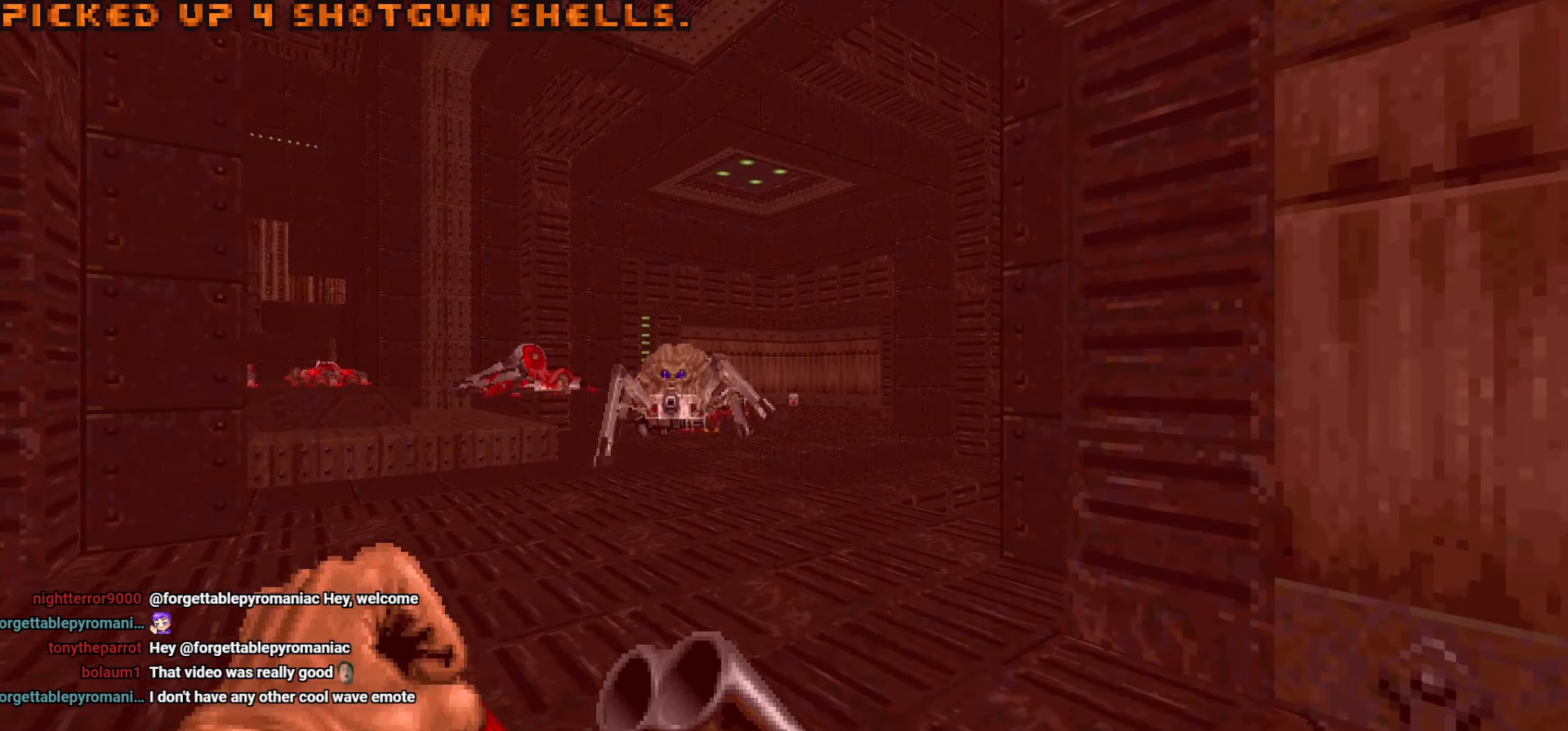
{"keys": ["s"], "mouse": ["left"], "events": [[17, "mouse_left", "down"], [150, "w", "down"], [250, "a", "down"], [333, "a", "up"], [333, "w", "up"], [467, "s", "down"]]}
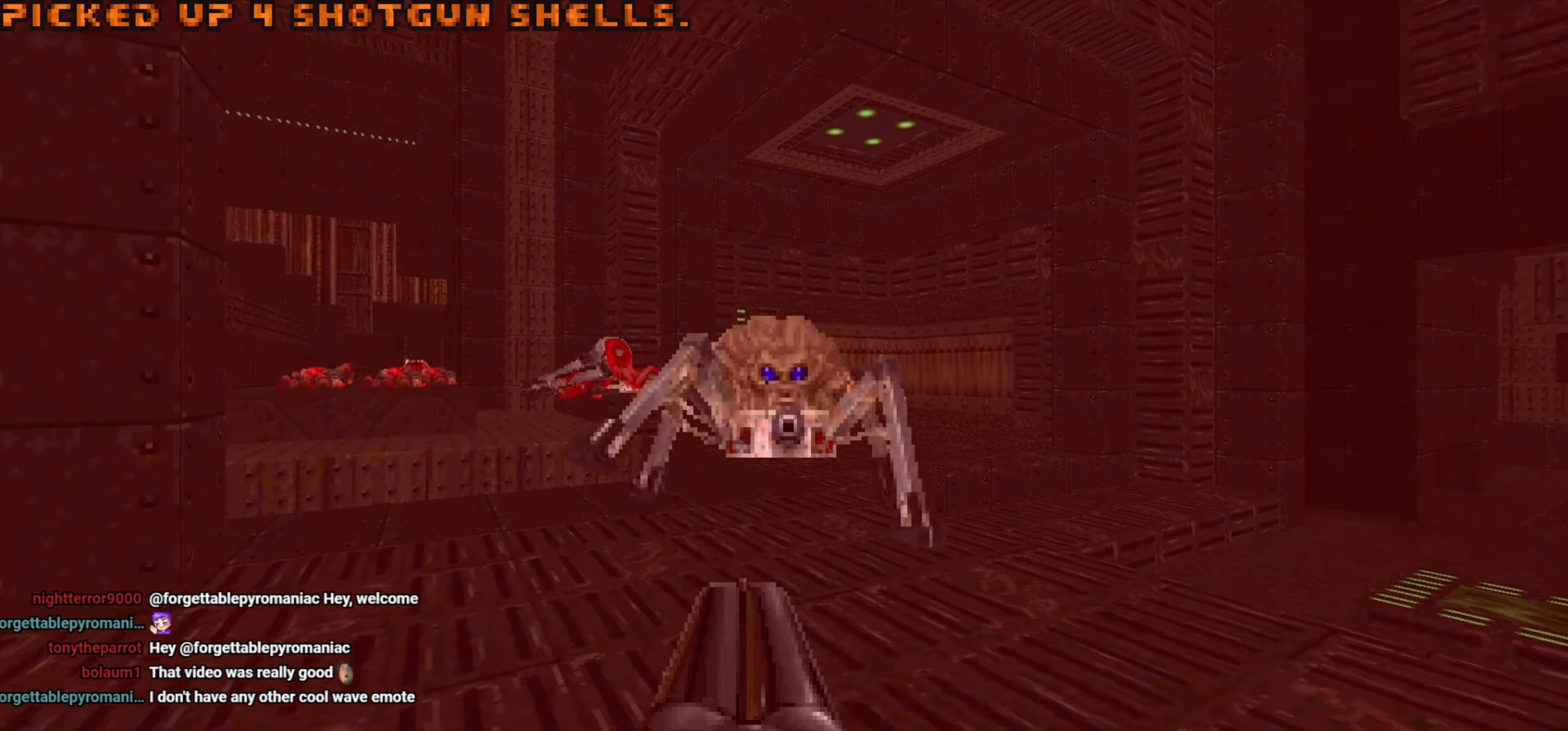
{"keys": [], "mouse": [], "events": [[200, "d", "down"], [300, "mouse_left", "up"], [383, "d", "up"], [383, "s", "up"]]}
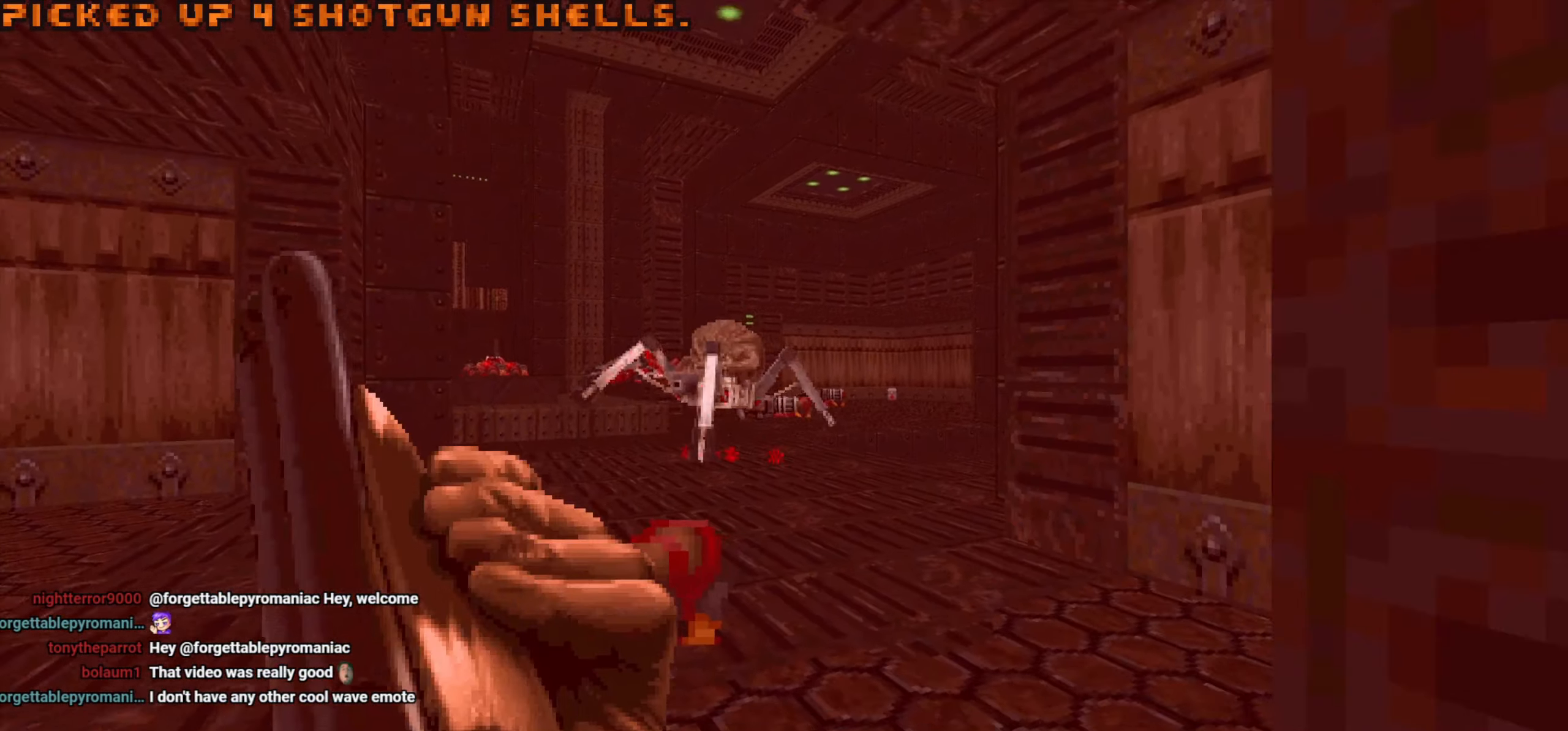
{"keys": [], "mouse": [], "events": [[83, "a", "down"], [133, "a", "up"], [317, "a", "down"], [367, "a", "up"]]}
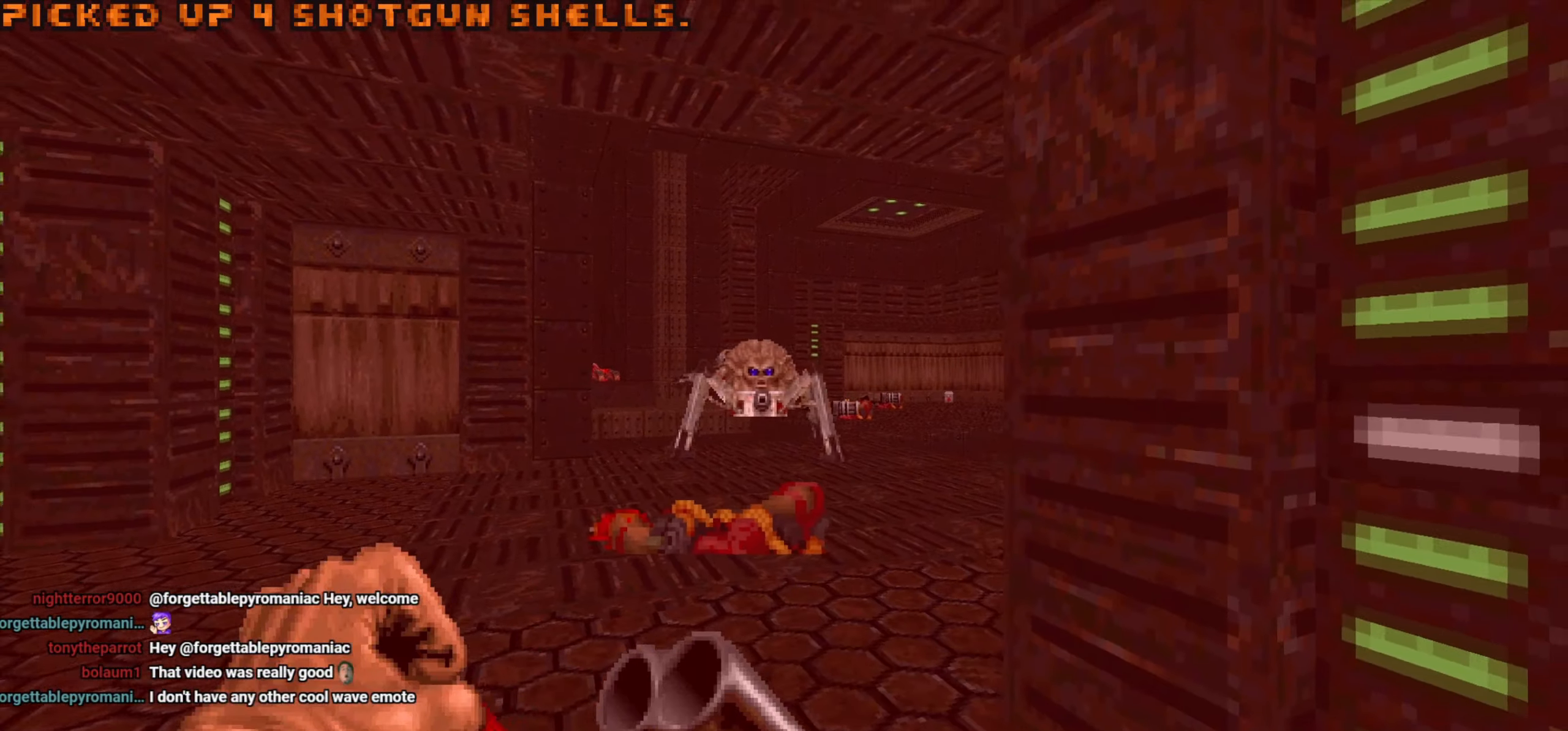
{"keys": ["a", "w"], "mouse": ["left"], "events": [[17, "a", "down"], [17, "mouse_left", "down"], [17, "w", "down"], [100, "a", "up"], [100, "w", "up"], [183, "w", "down"], [233, "a", "down"], [283, "a", "up"], [283, "w", "up"], [383, "a", "down"], [433, "w", "down"]]}
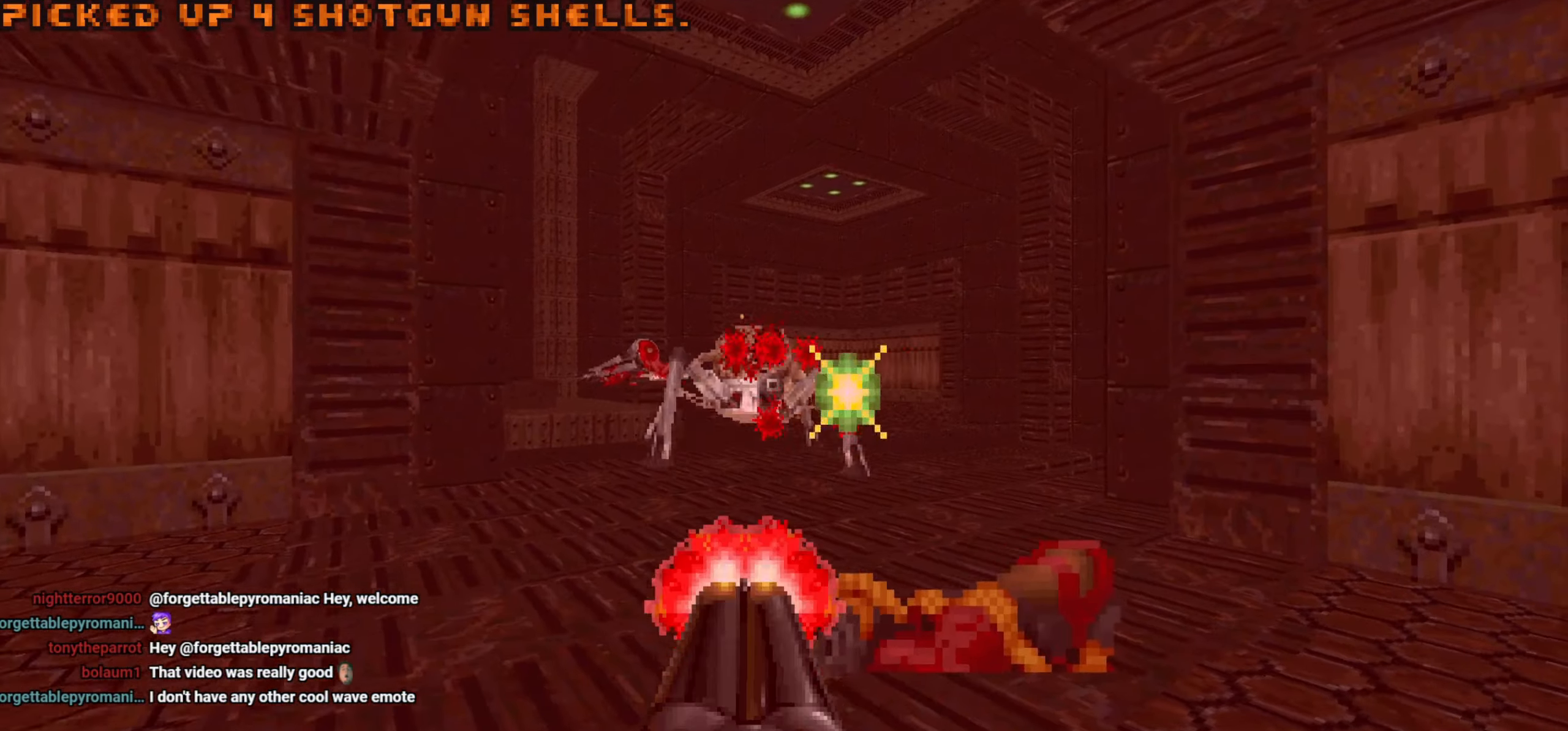
{"keys": ["w"], "mouse": [], "events": [[67, "w", "up"], [167, "mouse_left", "up"], [167, "s", "down"], [250, "a", "up"], [250, "s", "up"], [400, "w", "down"]]}
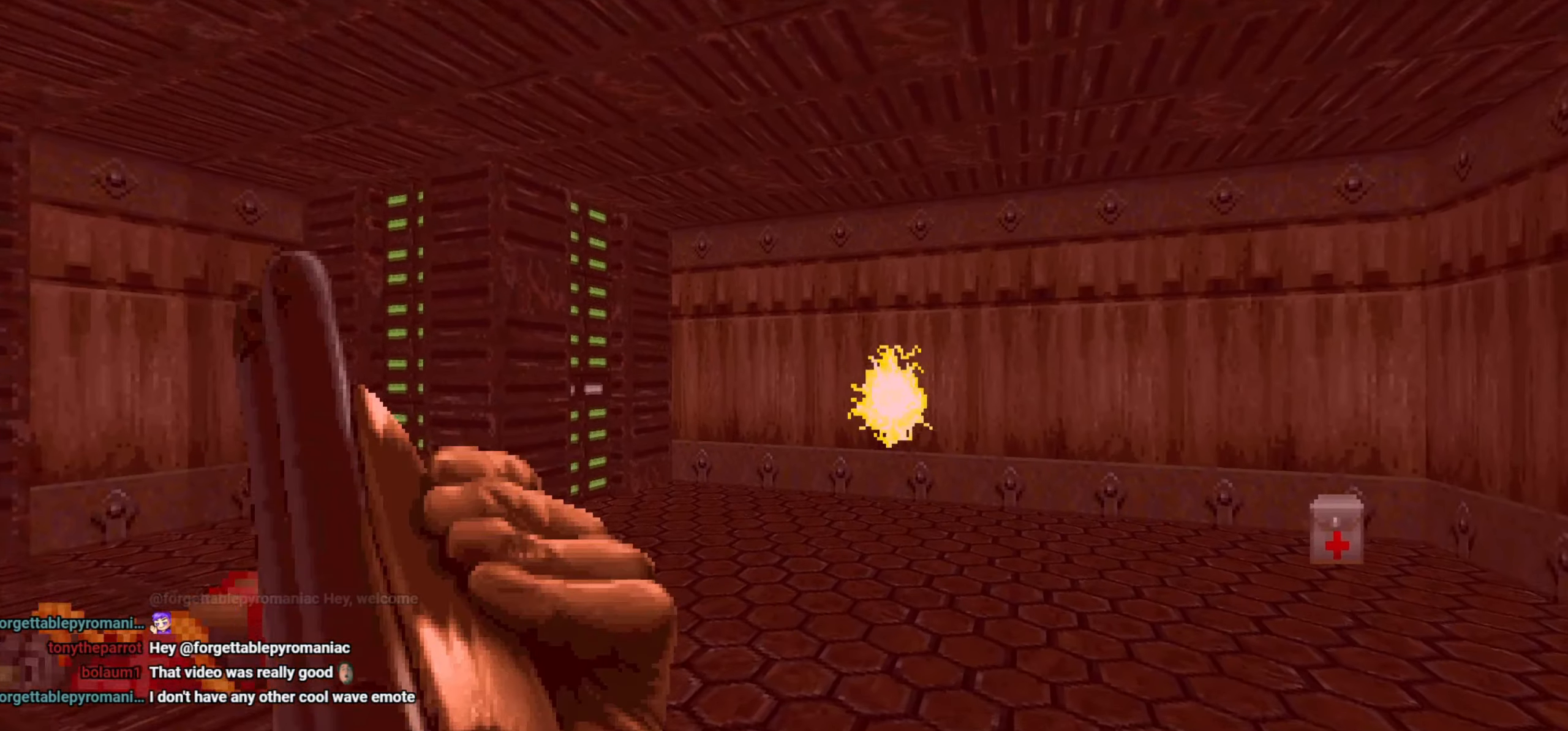
{"keys": ["d", "w"], "mouse": [], "events": [[33, "w", "up"], [133, "d", "down"], [133, "w", "down"], [233, "w", "up"], [267, "d", "up"], [317, "d", "down"], [367, "w", "down"]]}
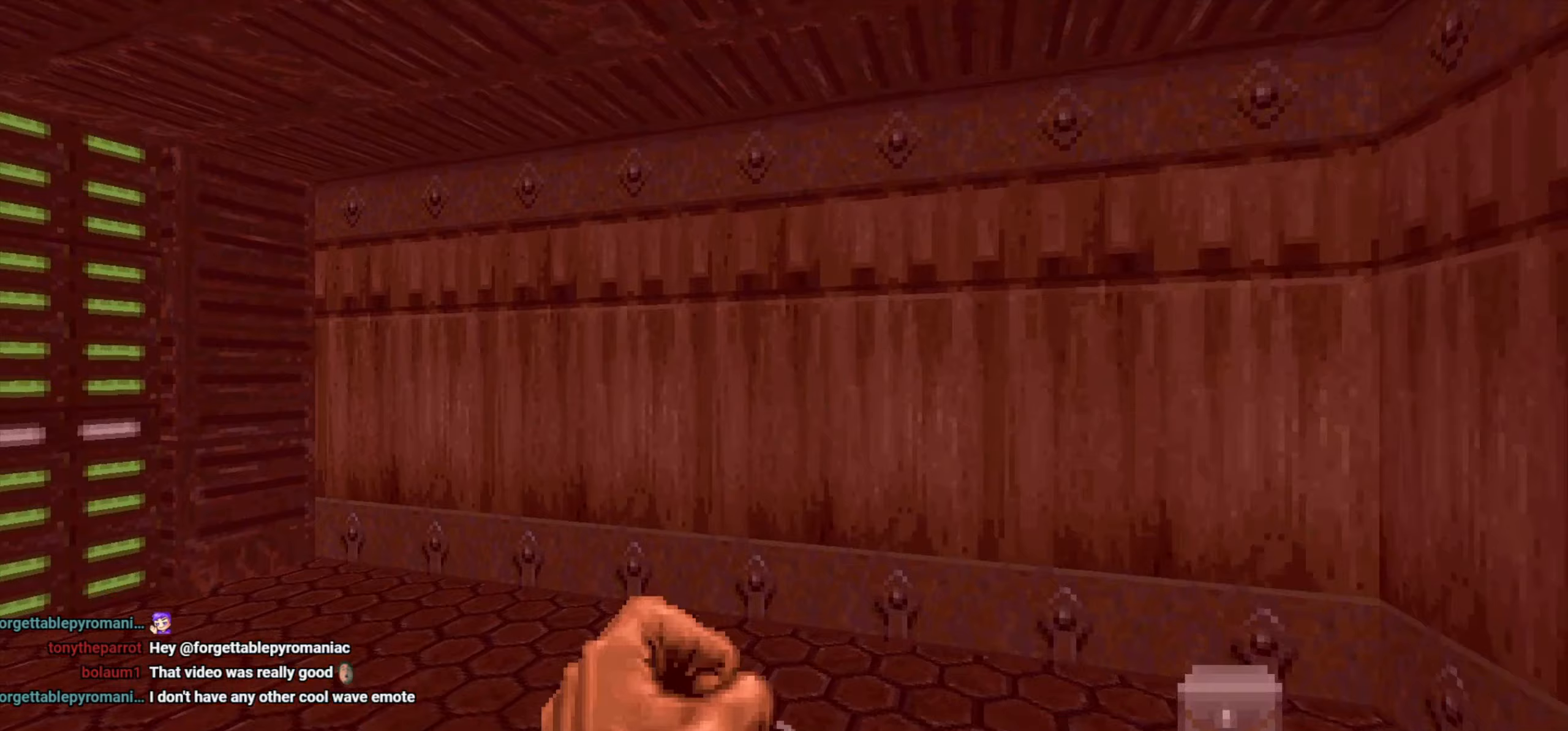
{"keys": ["w"], "mouse": [], "events": [[150, "d", "up"], [150, "w", "up"], [200, "a", "down"], [250, "w", "down"], [433, "a", "up"]]}